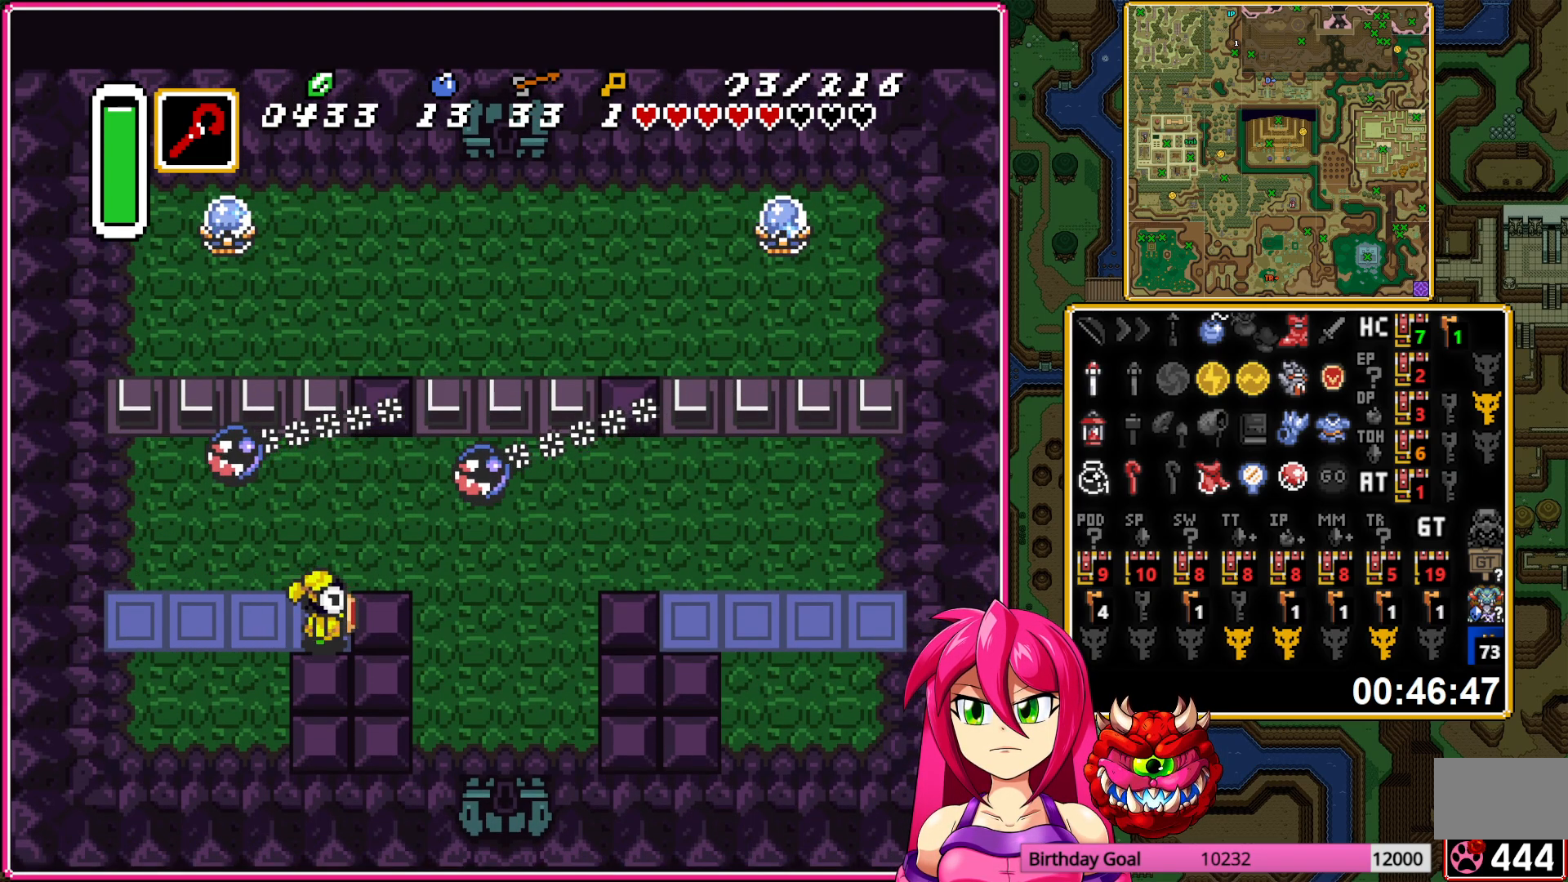
Gameplay with a controller (Nintendo layout); each line is a JSON object with the inputs held at the frame after it. "events" lists button and stick changes between this image and that frame as [ms after this image, input, new state], when the widget could be followed in between. Not read: L3 R3.
{"buttons": ["DPAD_LEFT"], "events": [[217, "DPAD_DOWN", "down"], [217, "DPAD_RIGHT", "up"], [233, "DPAD_DOWN", "up"], [233, "DPAD_LEFT", "down"]]}
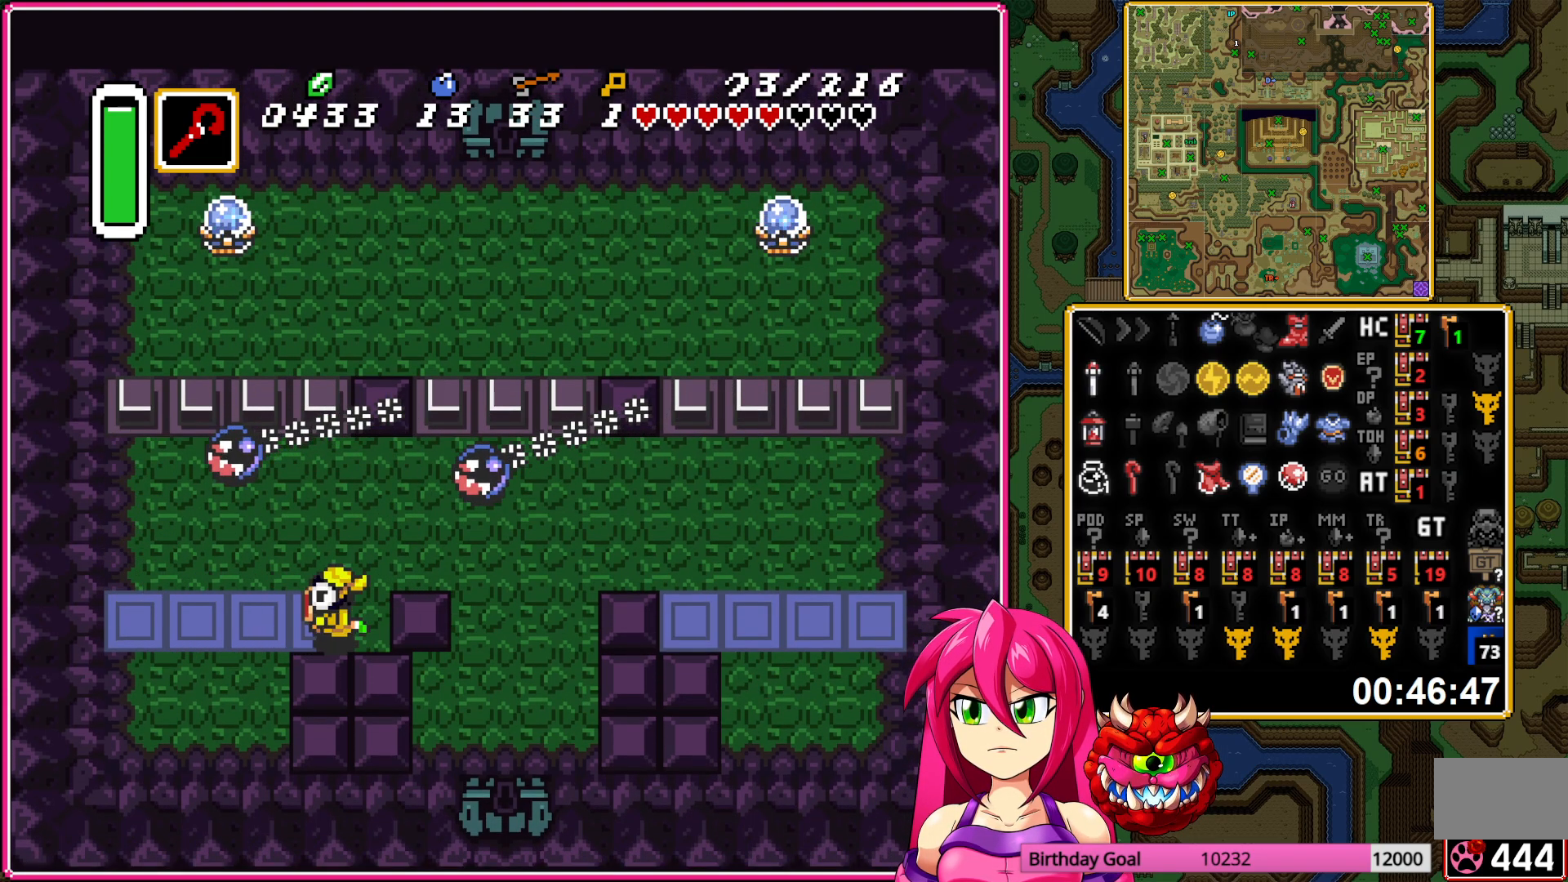
{"buttons": [], "events": [[133, "DPAD_LEFT", "up"], [150, "DPAD_UP", "down"], [267, "DPAD_UP", "up"], [267, "Y", "down"], [367, "Y", "up"]]}
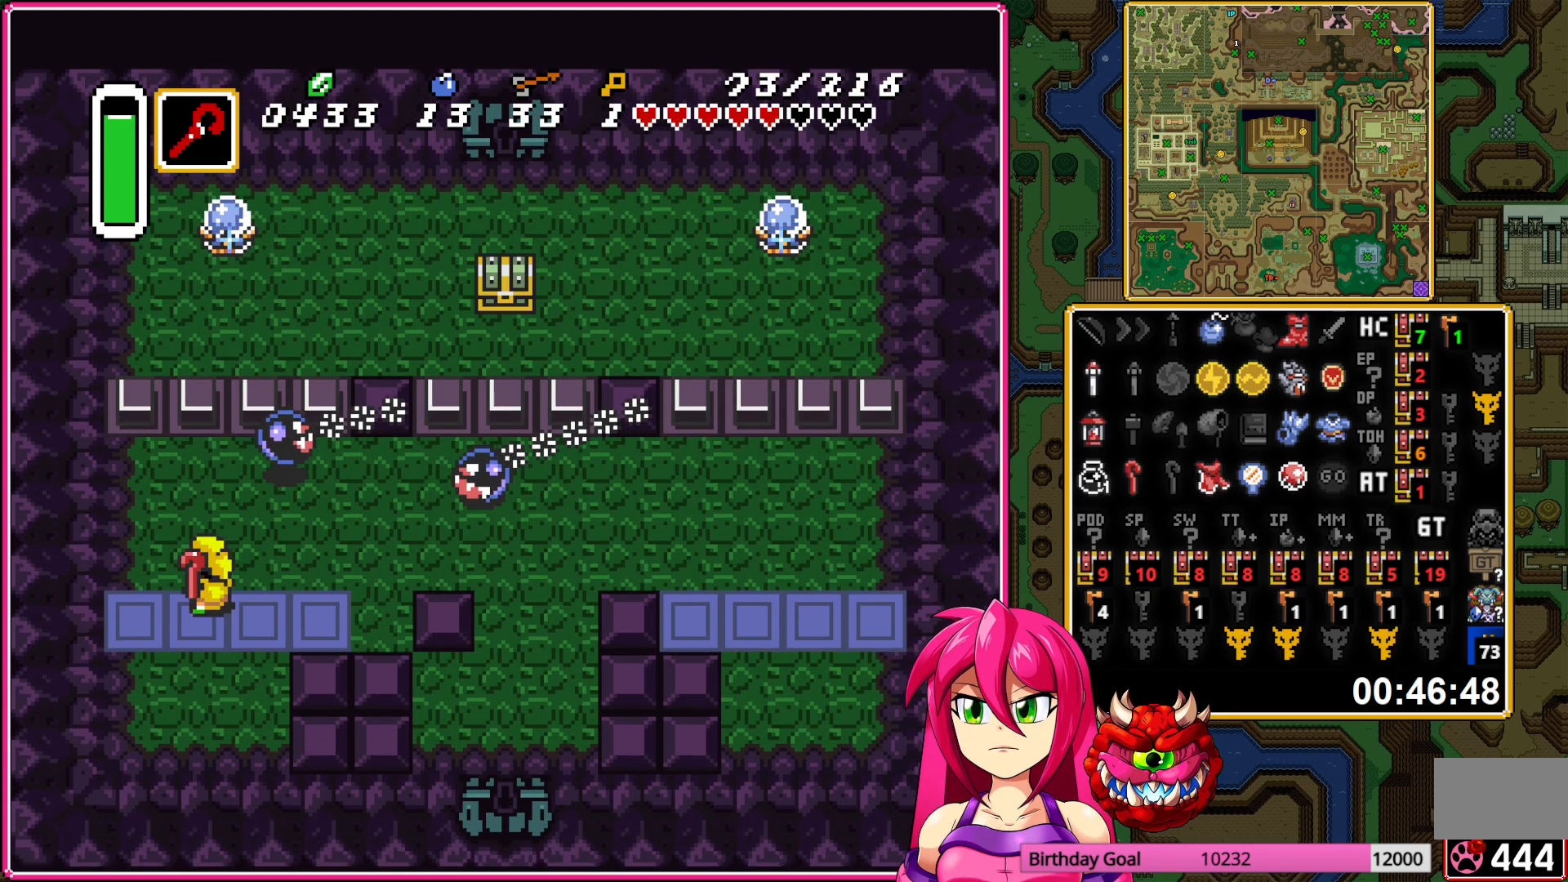
{"buttons": [], "events": [[33, "Y", "down"], [50, "DPAD_UP", "down"], [150, "Y", "up"], [183, "DPAD_UP", "up"]]}
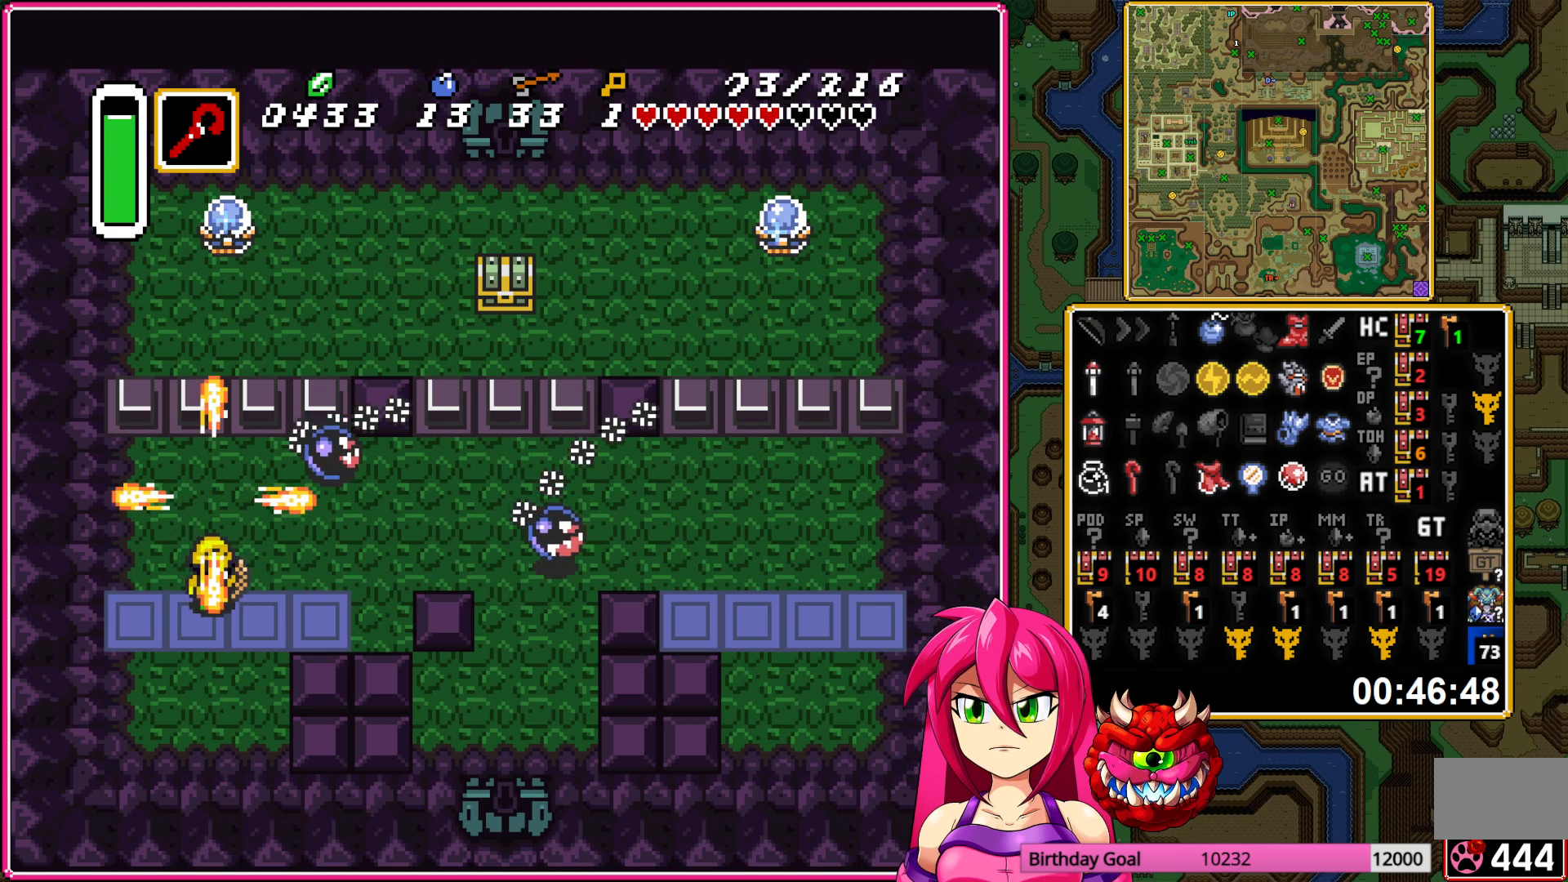
{"buttons": ["DPAD_LEFT"], "events": [[450, "DPAD_LEFT", "down"]]}
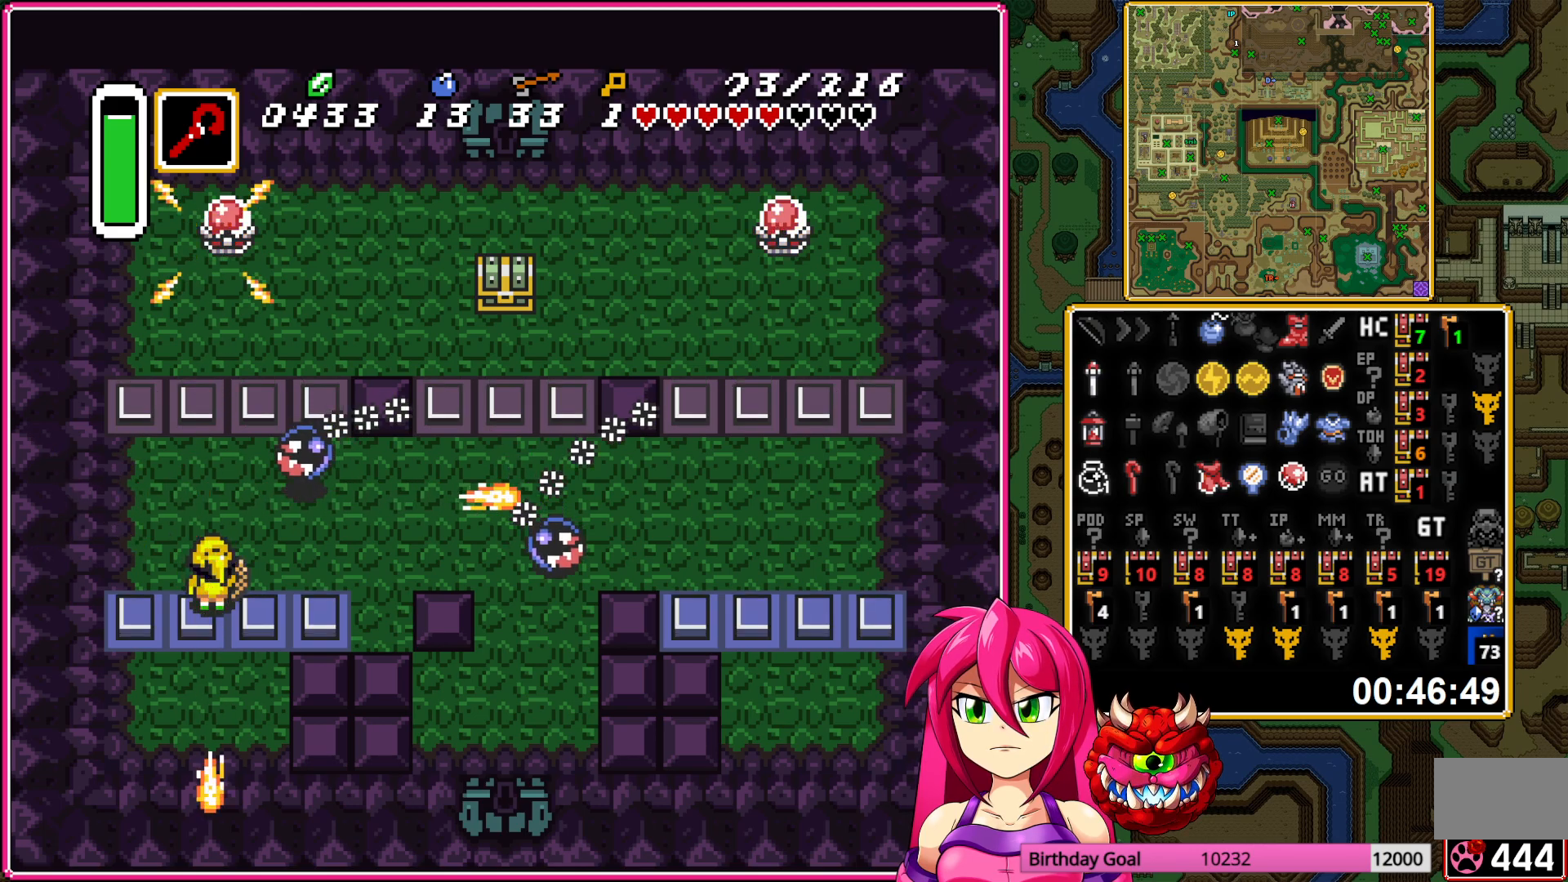
{"buttons": ["DPAD_DOWN", "DPAD_LEFT"], "events": [[33, "DPAD_LEFT", "up"], [300, "DPAD_LEFT", "down"], [317, "DPAD_UP", "down"], [333, "DPAD_UP", "up"], [467, "DPAD_DOWN", "down"]]}
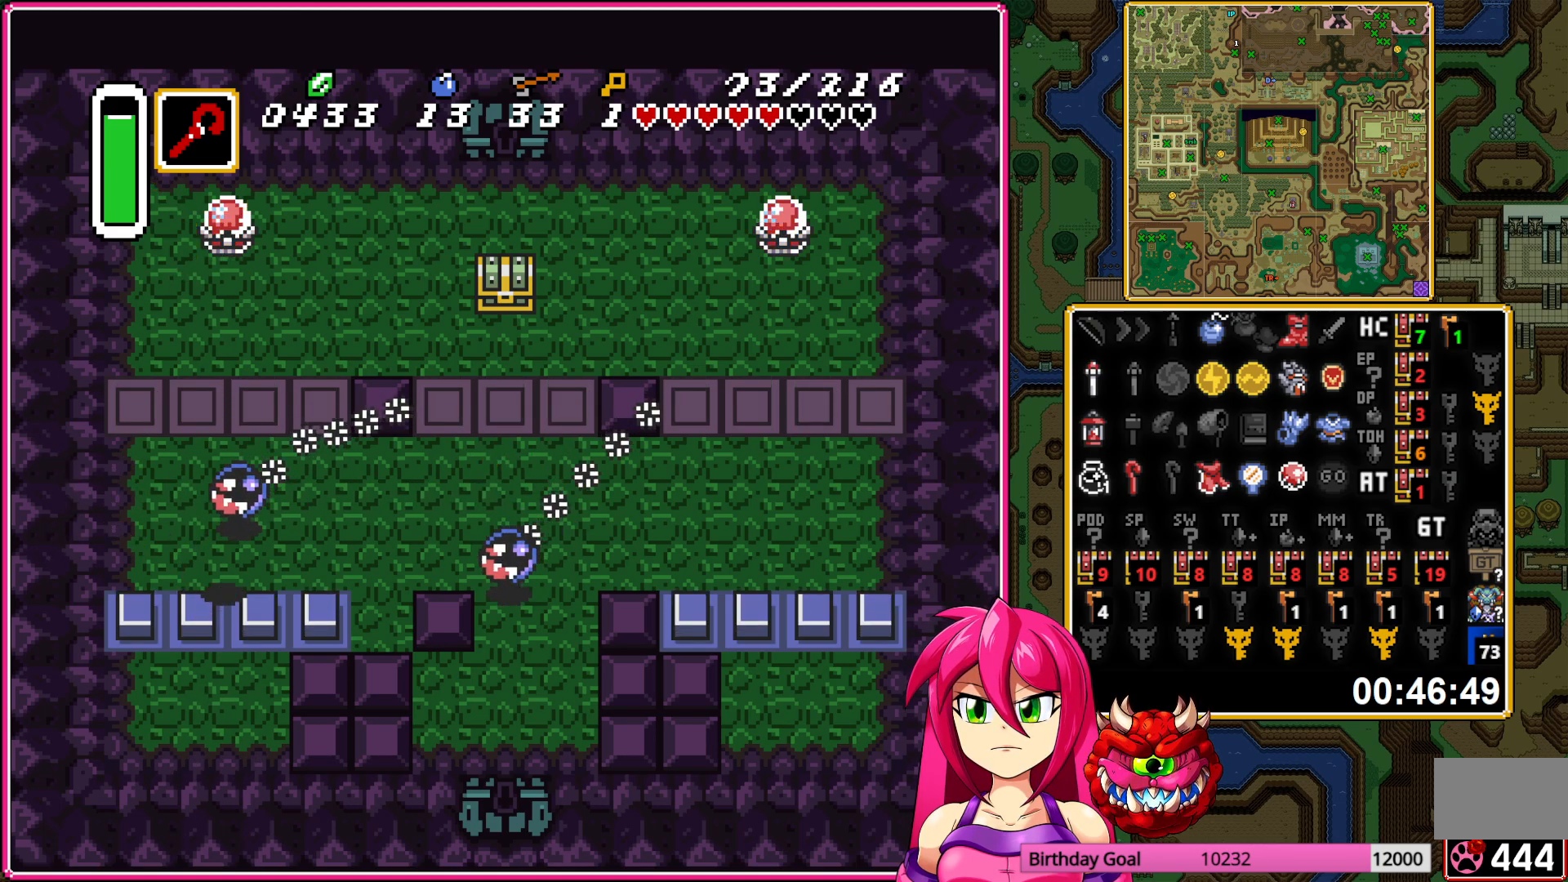
{"buttons": [], "events": [[100, "DPAD_DOWN", "up"], [200, "DPAD_LEFT", "up"], [317, "DPAD_DOWN", "down"], [417, "DPAD_DOWN", "up"]]}
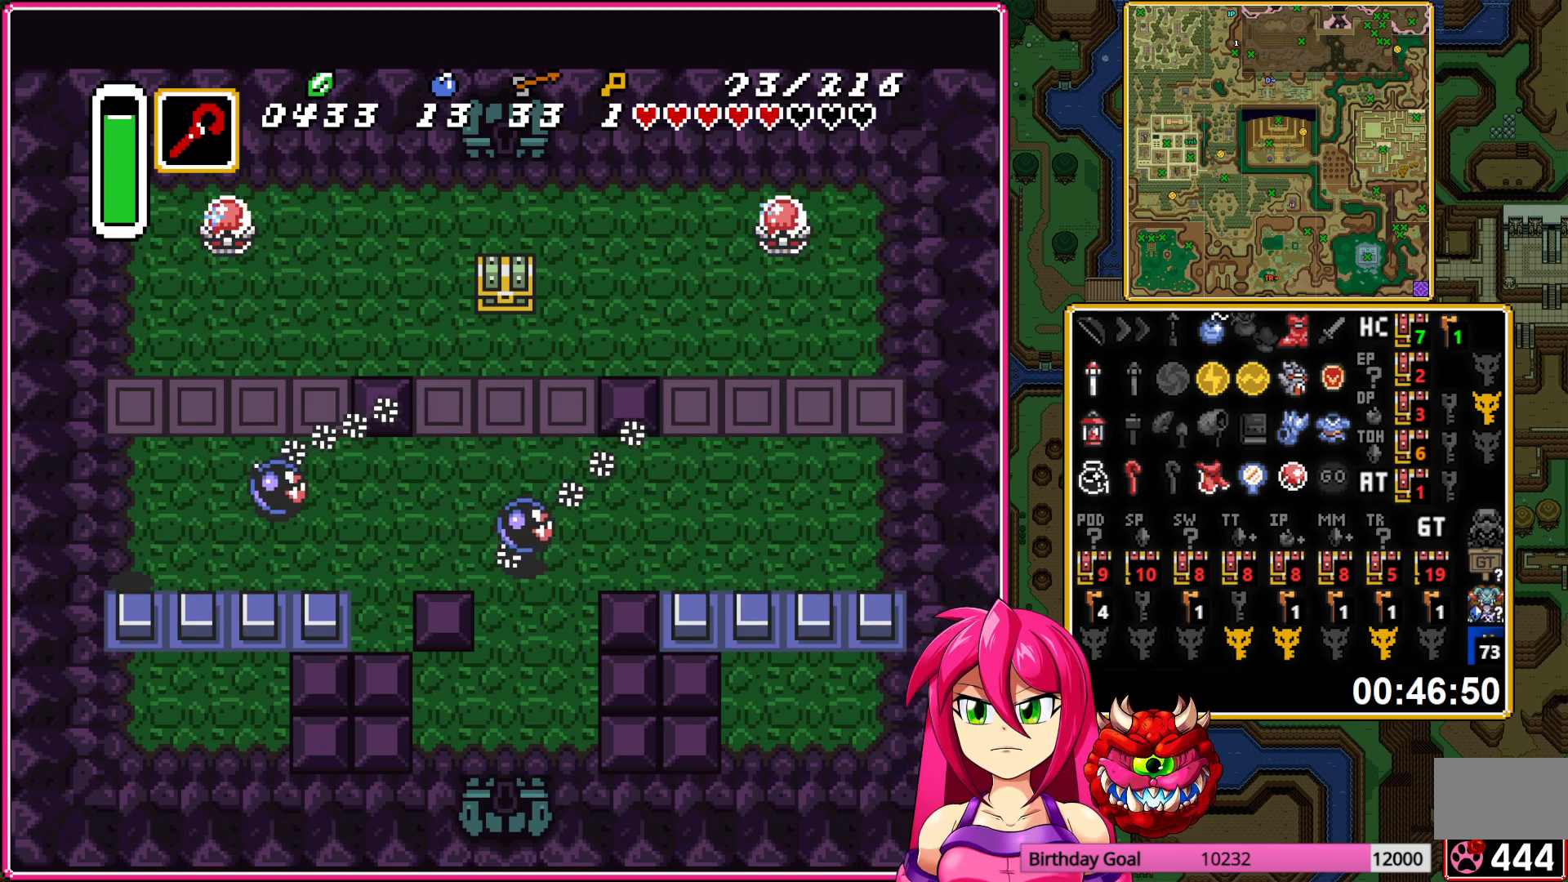
{"buttons": [], "events": [[233, "DPAD_UP", "down"], [250, "R1", "down"], [383, "R1", "up"], [433, "DPAD_UP", "up"]]}
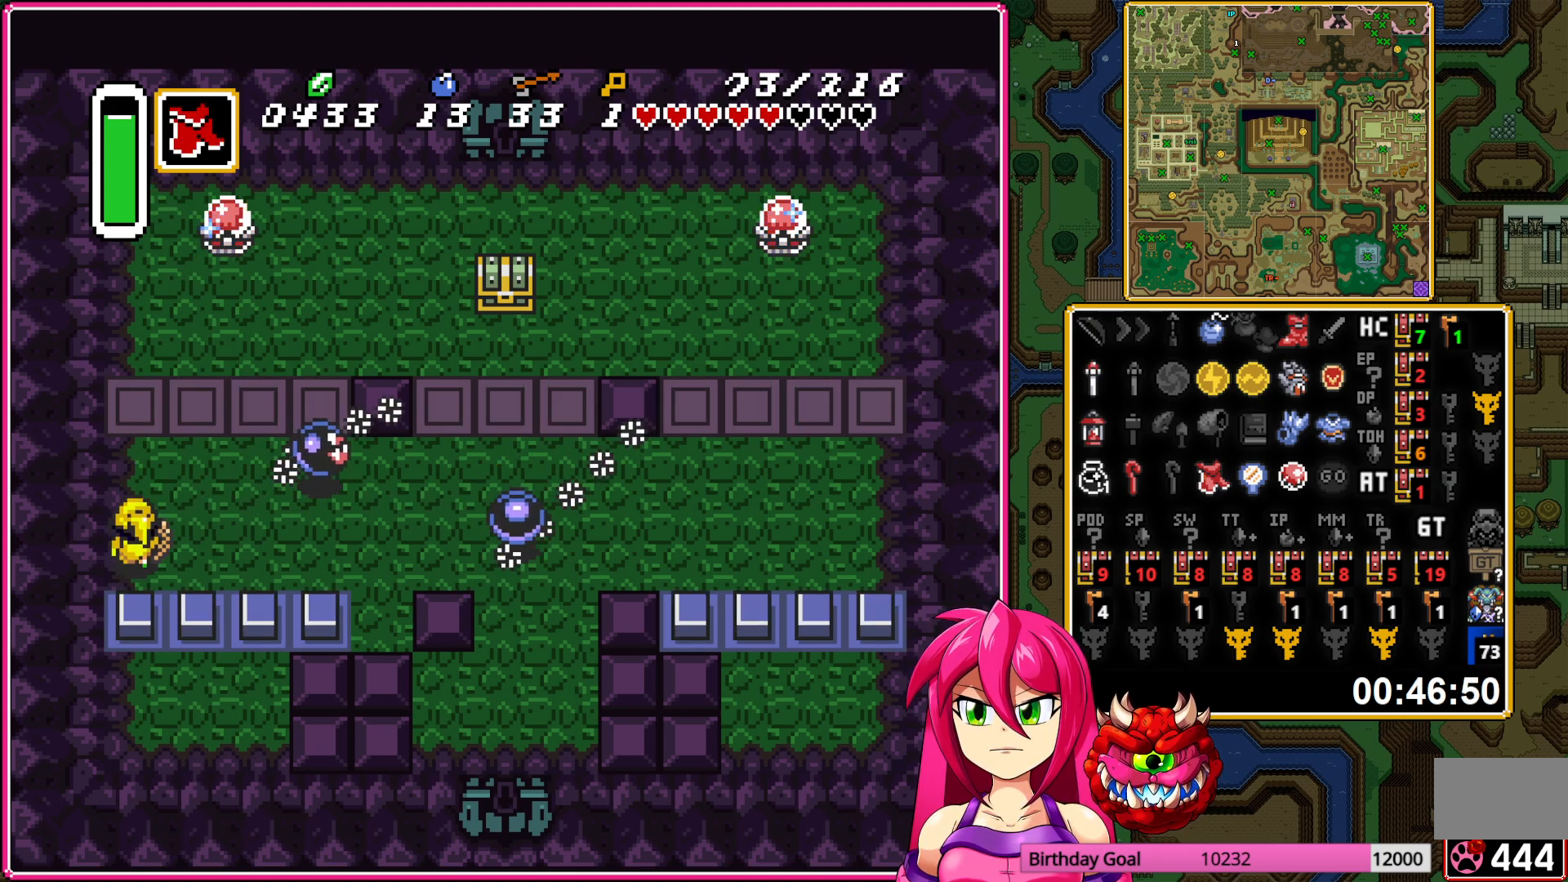
{"buttons": [], "events": [[267, "R1", "down"], [383, "R1", "up"]]}
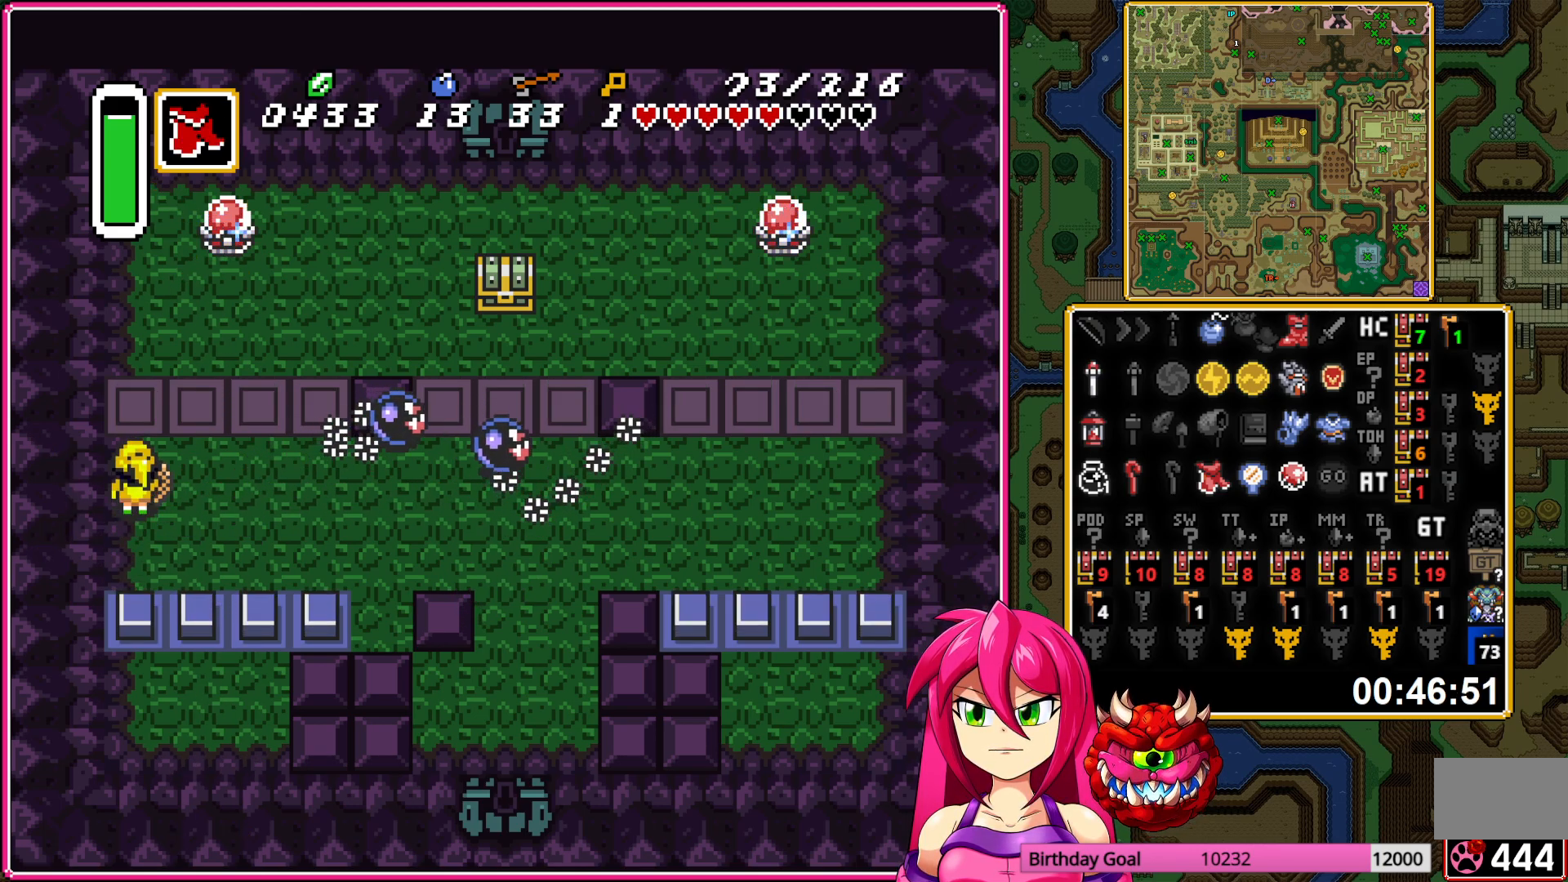
{"buttons": ["DPAD_UP"], "events": [[383, "DPAD_UP", "down"]]}
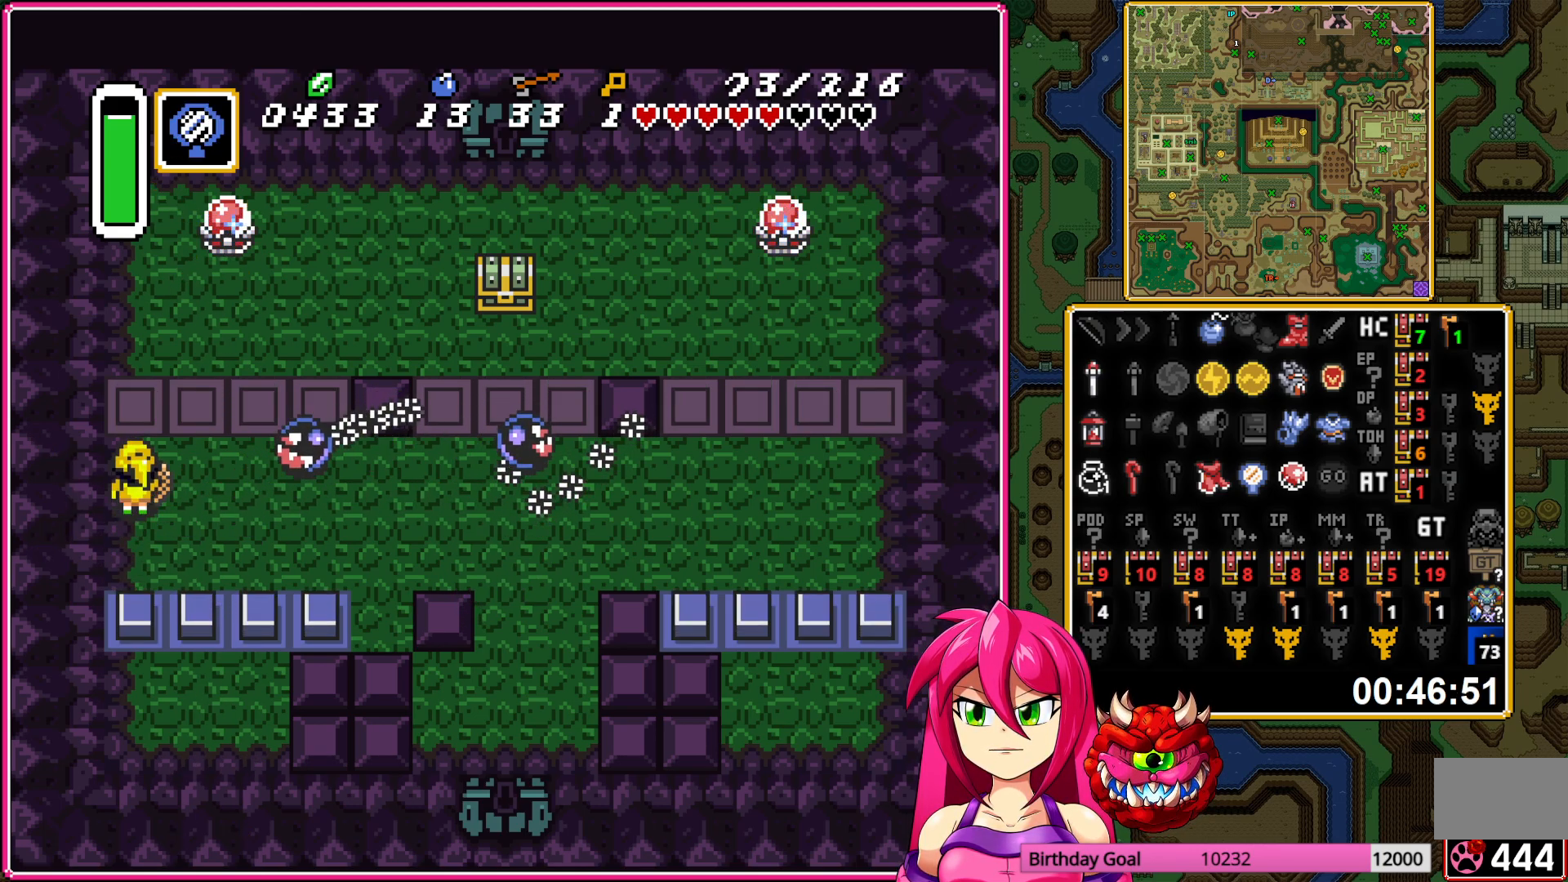
{"buttons": ["DPAD_RIGHT"], "events": [[183, "DPAD_RIGHT", "down"], [267, "DPAD_UP", "up"]]}
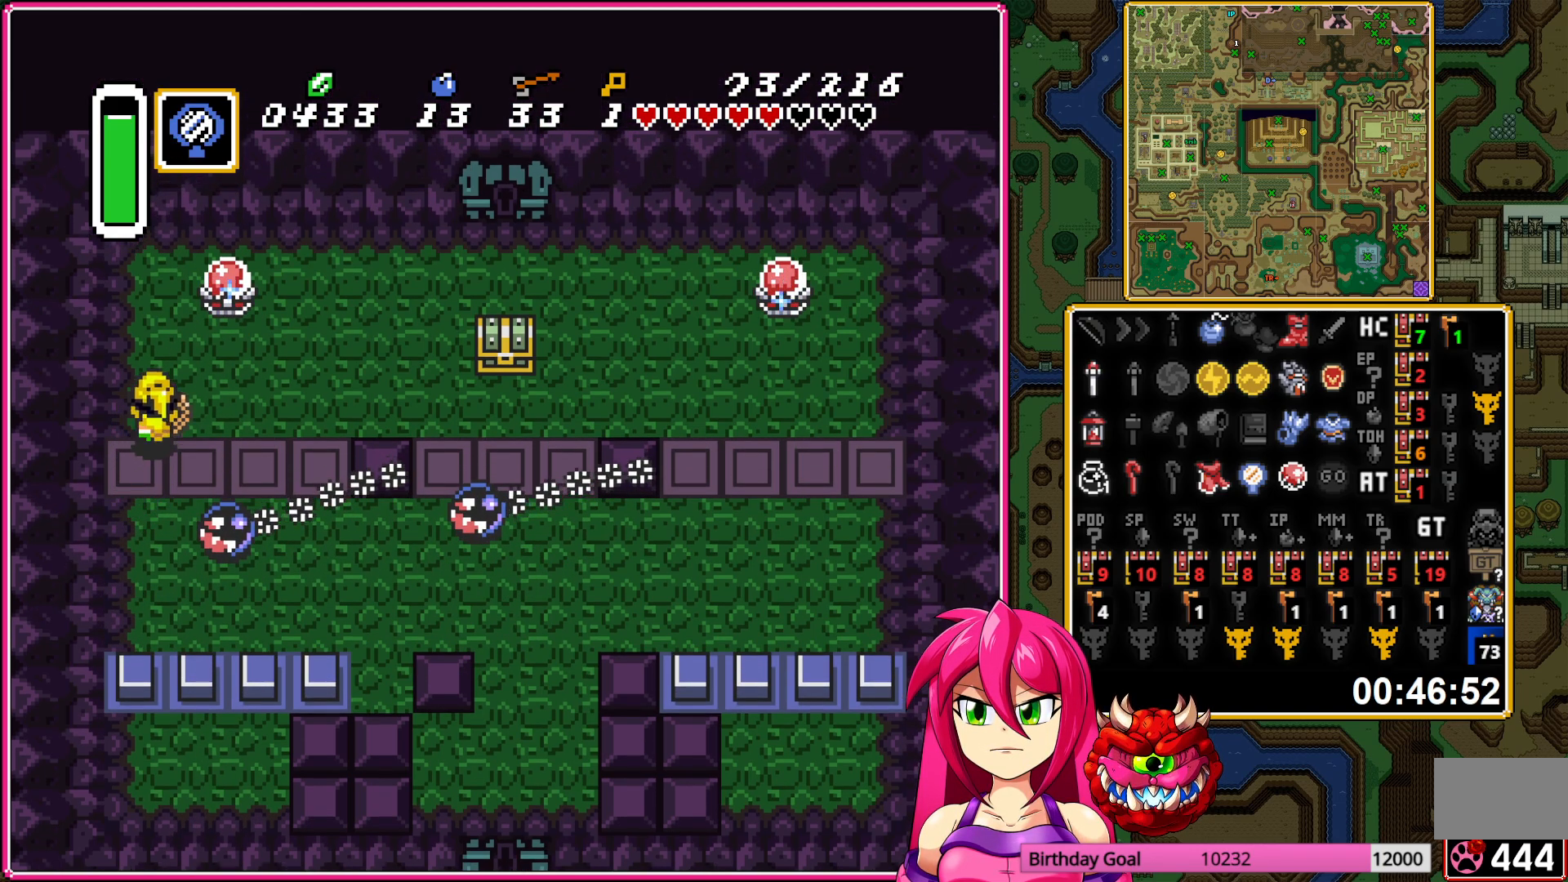
{"buttons": ["DPAD_RIGHT"], "events": [[67, "DPAD_UP", "down"], [150, "DPAD_UP", "up"]]}
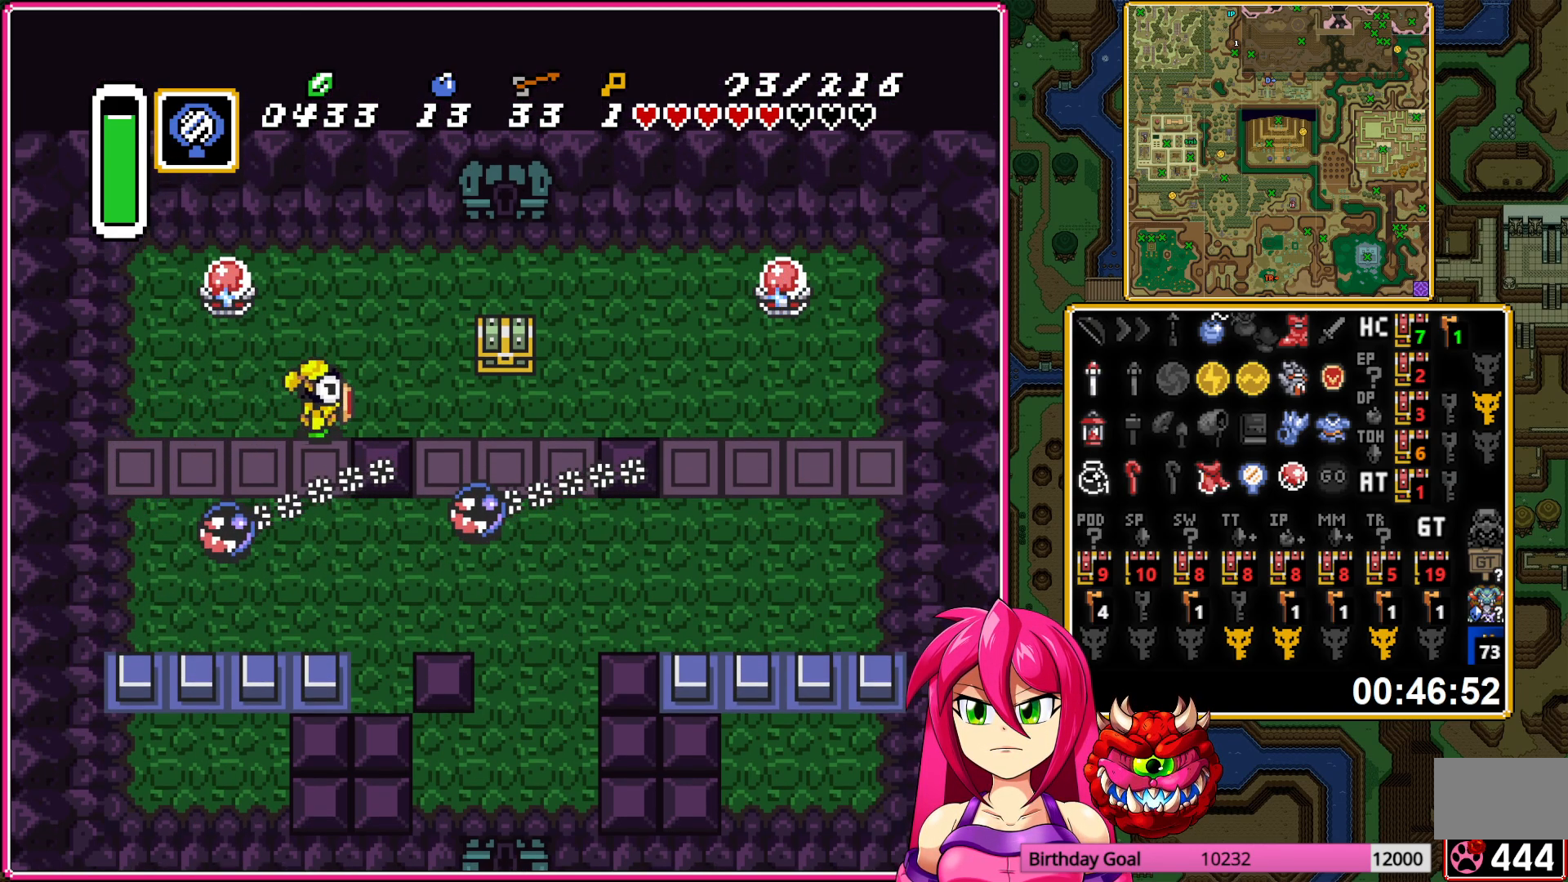
{"buttons": ["A"], "events": [[267, "DPAD_UP", "down"], [283, "DPAD_RIGHT", "up"], [317, "A", "down"], [350, "DPAD_UP", "up"], [400, "A", "up"], [467, "A", "down"]]}
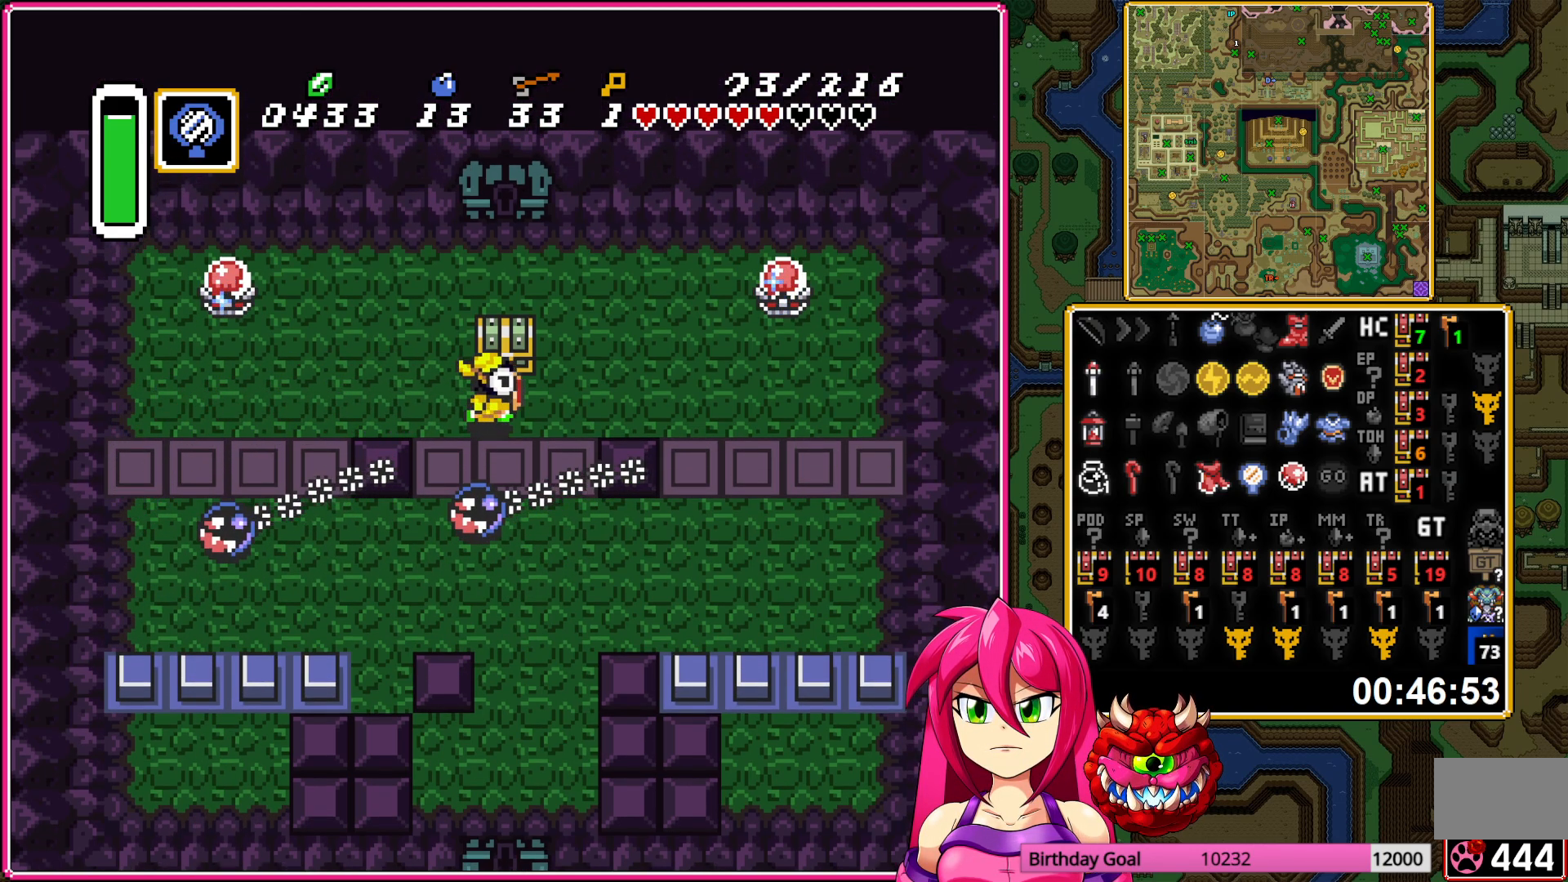
{"buttons": ["DPAD_LEFT"], "events": [[67, "A", "up"], [133, "A", "down"], [150, "DPAD_LEFT", "down"], [267, "A", "up"]]}
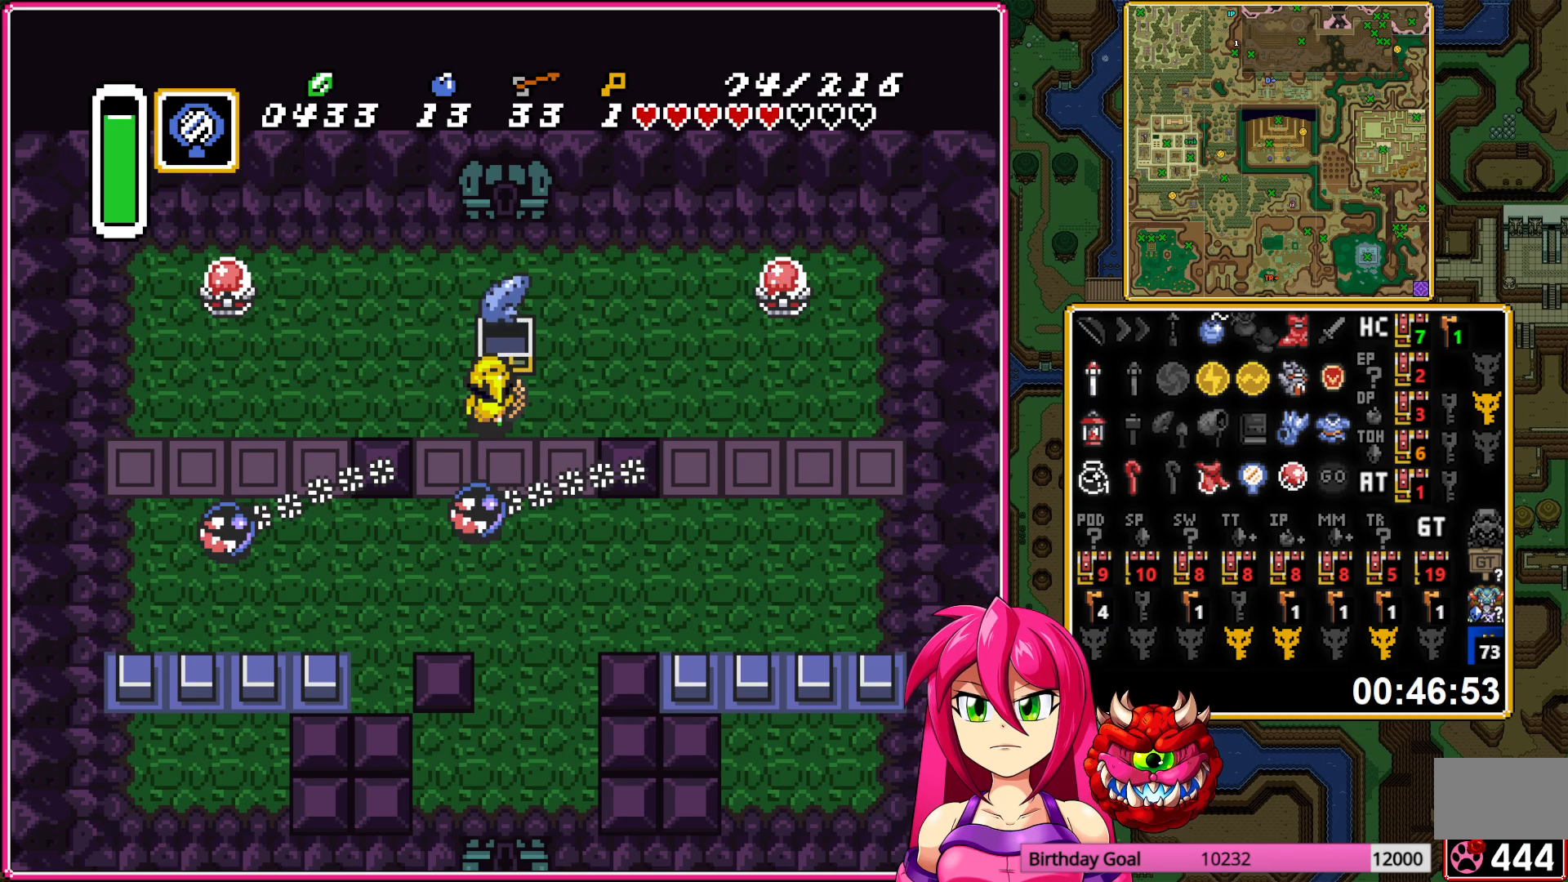
{"buttons": ["DPAD_UP", "DPAD_LEFT"], "events": [[383, "DPAD_UP", "down"]]}
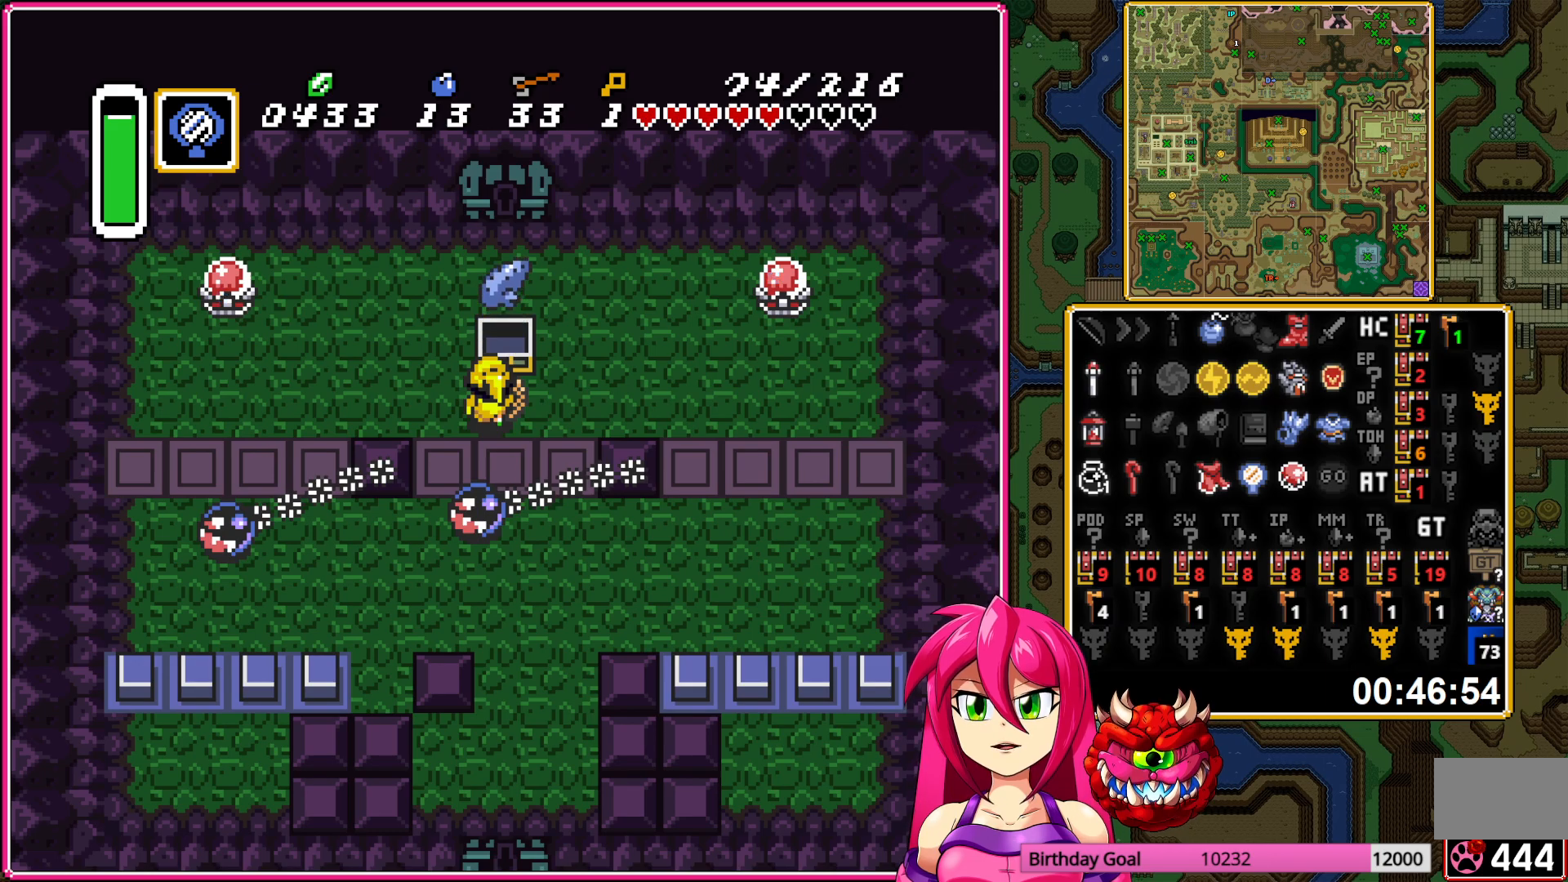
{"buttons": [], "events": [[67, "Y", "down"], [150, "Y", "up"], [233, "Y", "down"], [333, "DPAD_UP", "up"], [367, "DPAD_LEFT", "up"], [367, "Y", "up"]]}
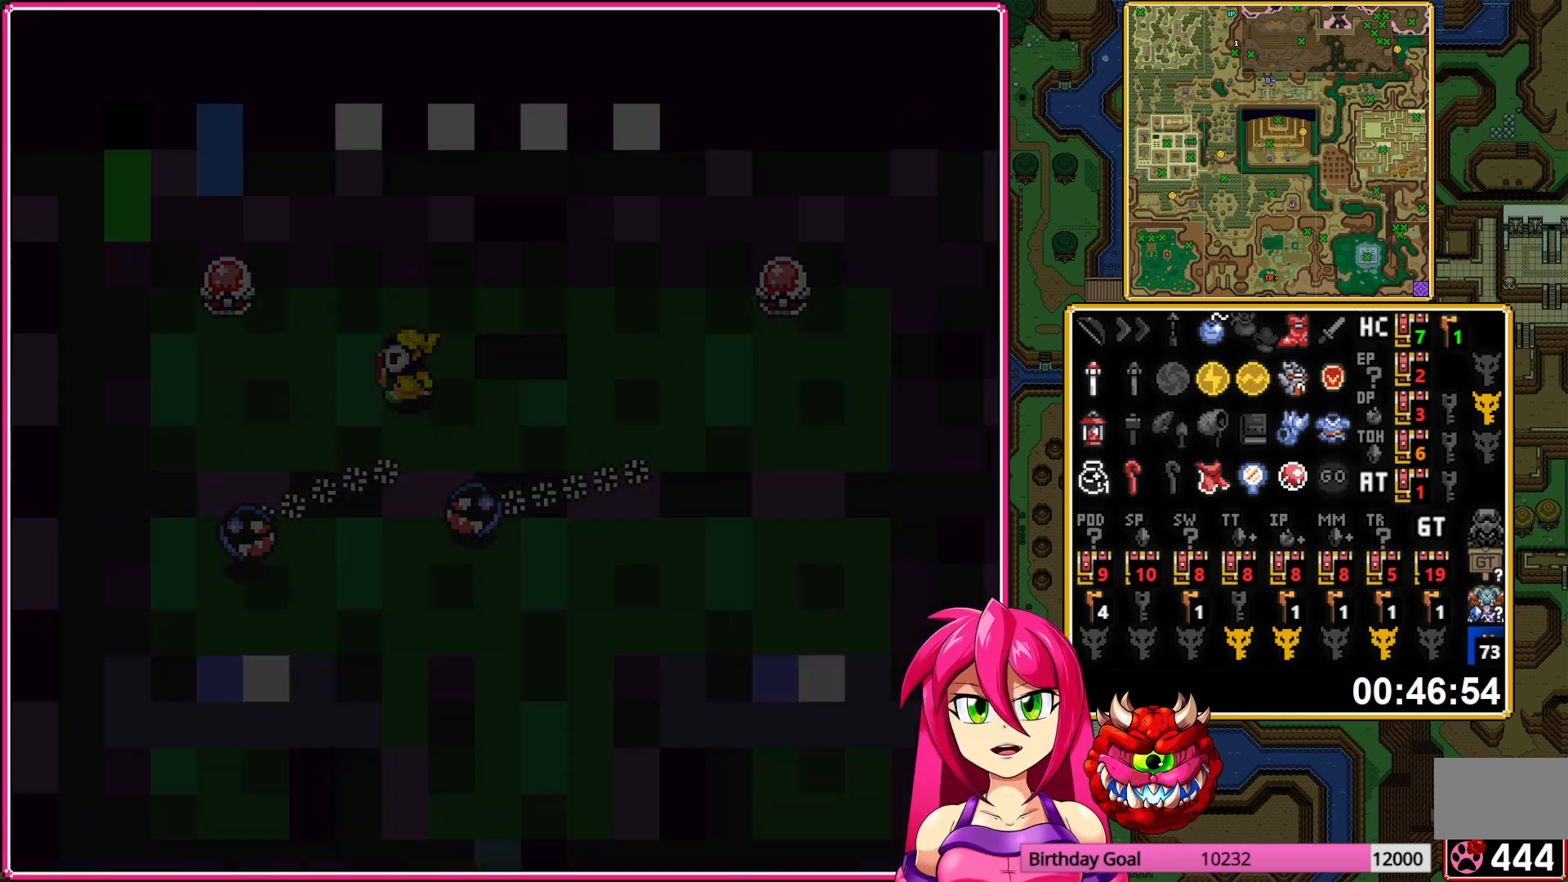
{"buttons": [], "events": []}
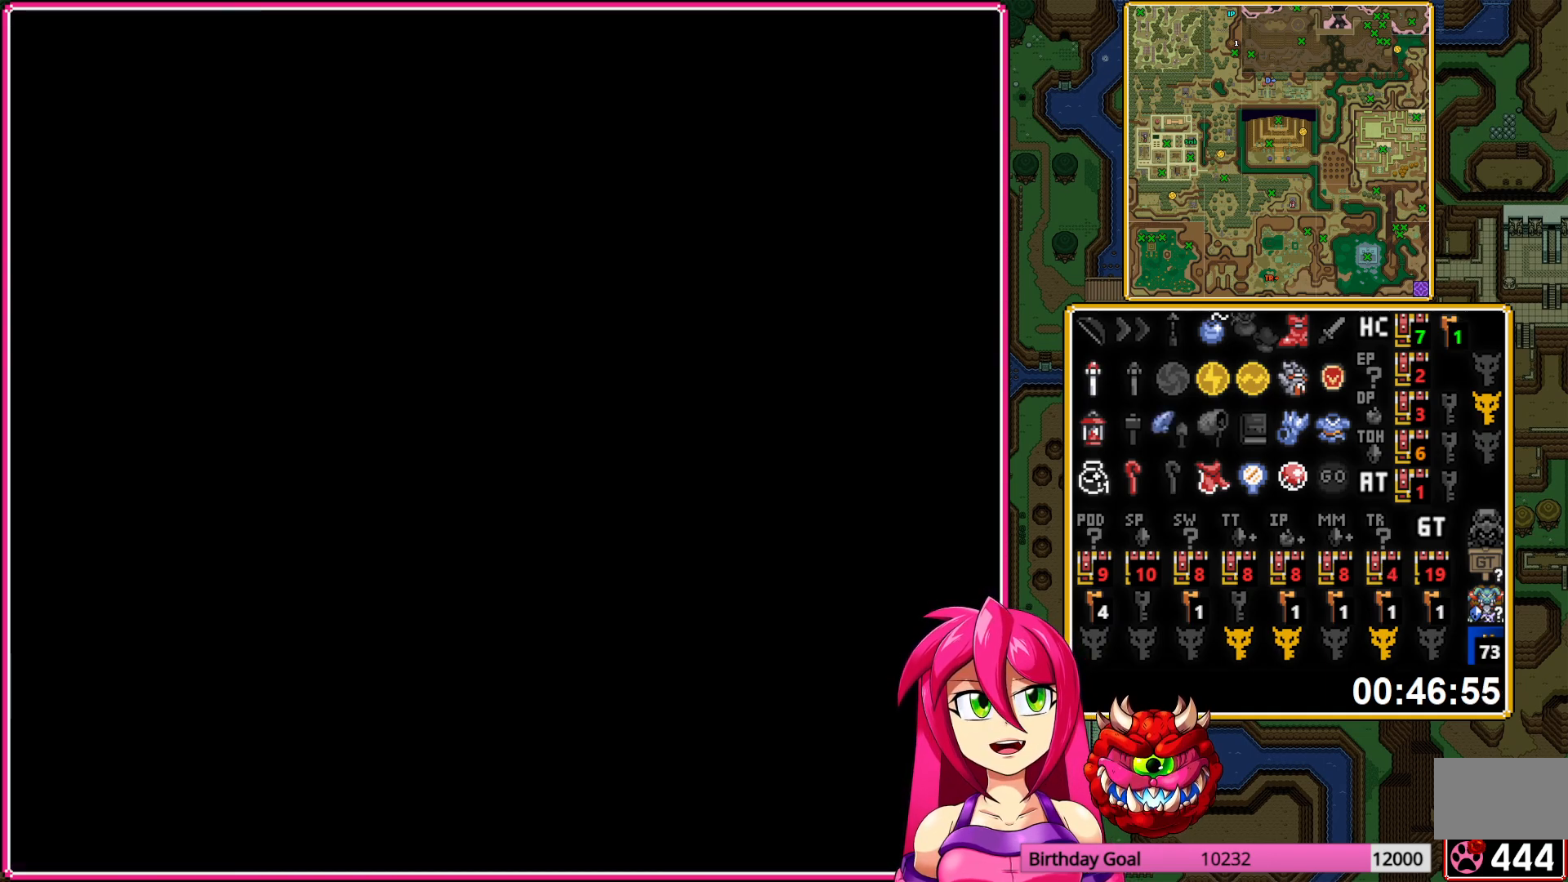
{"buttons": [], "events": []}
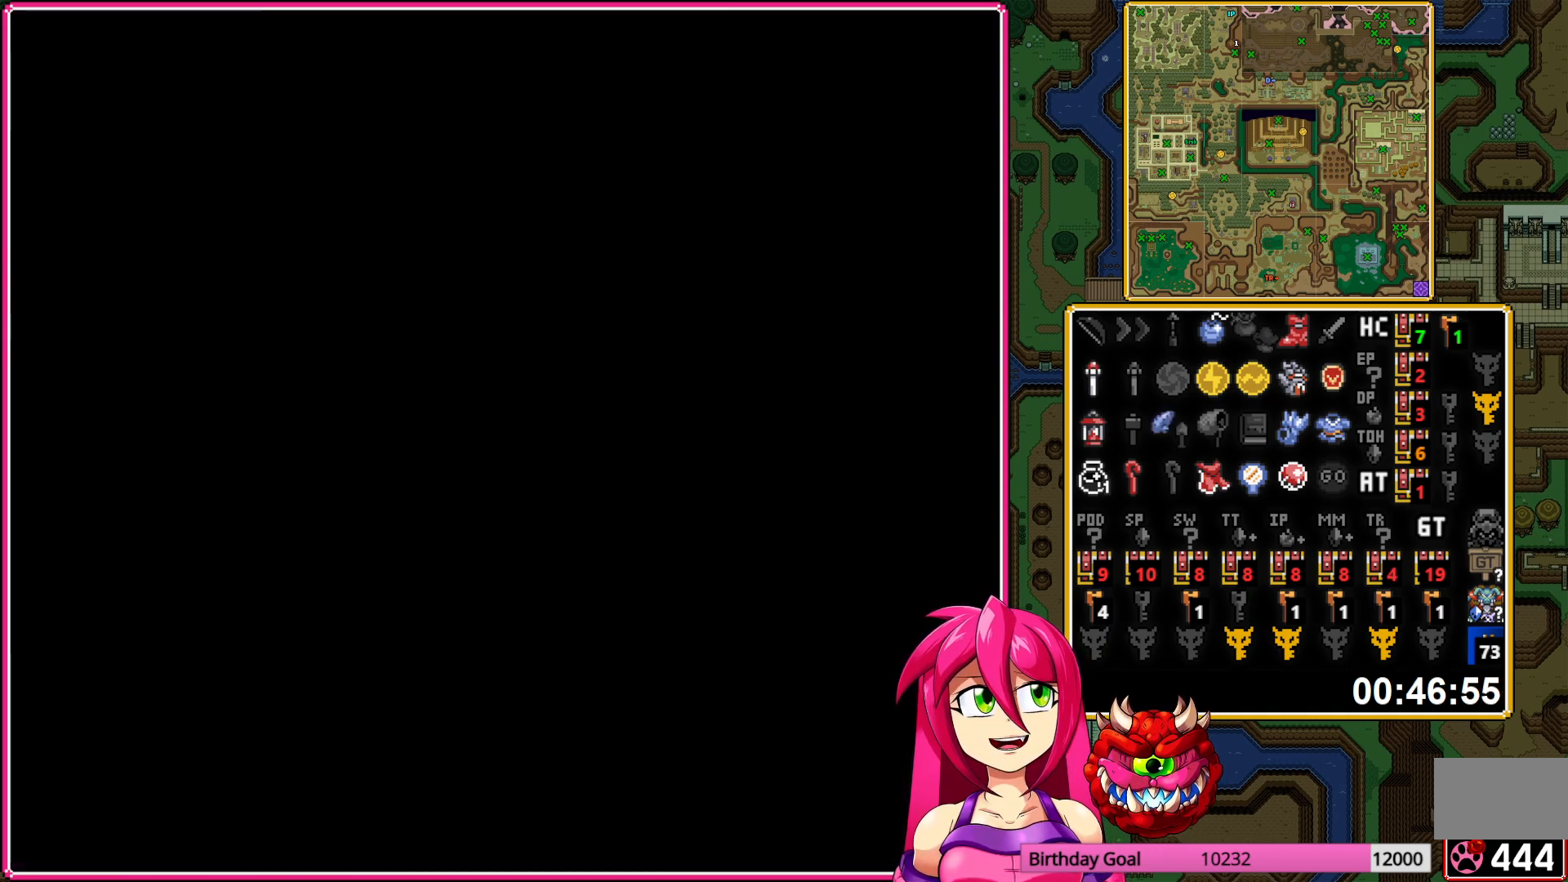
{"buttons": [], "events": []}
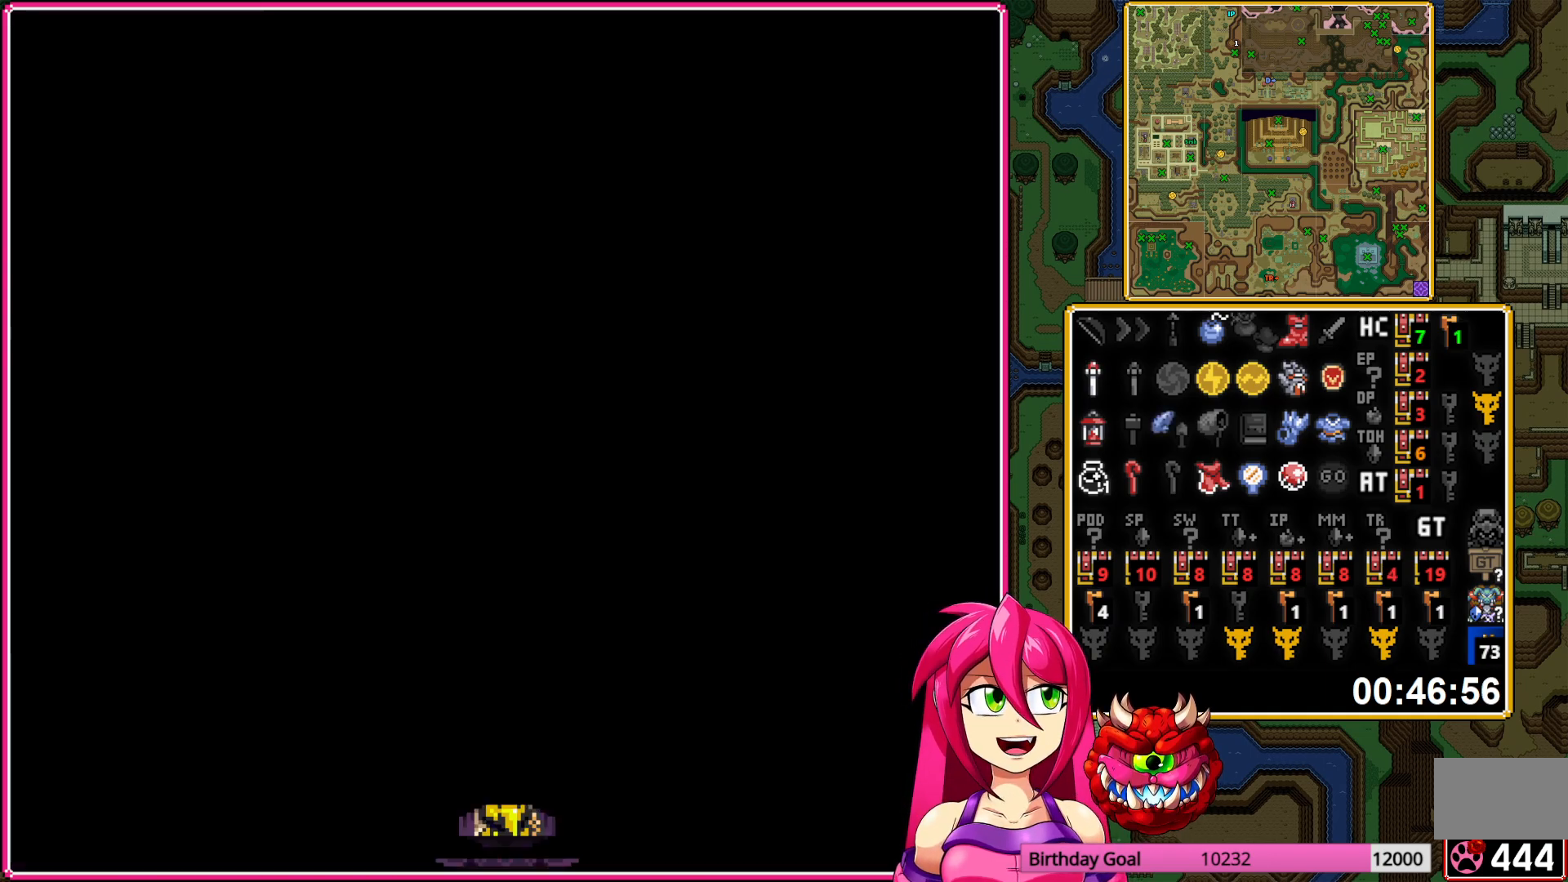
{"buttons": [], "events": []}
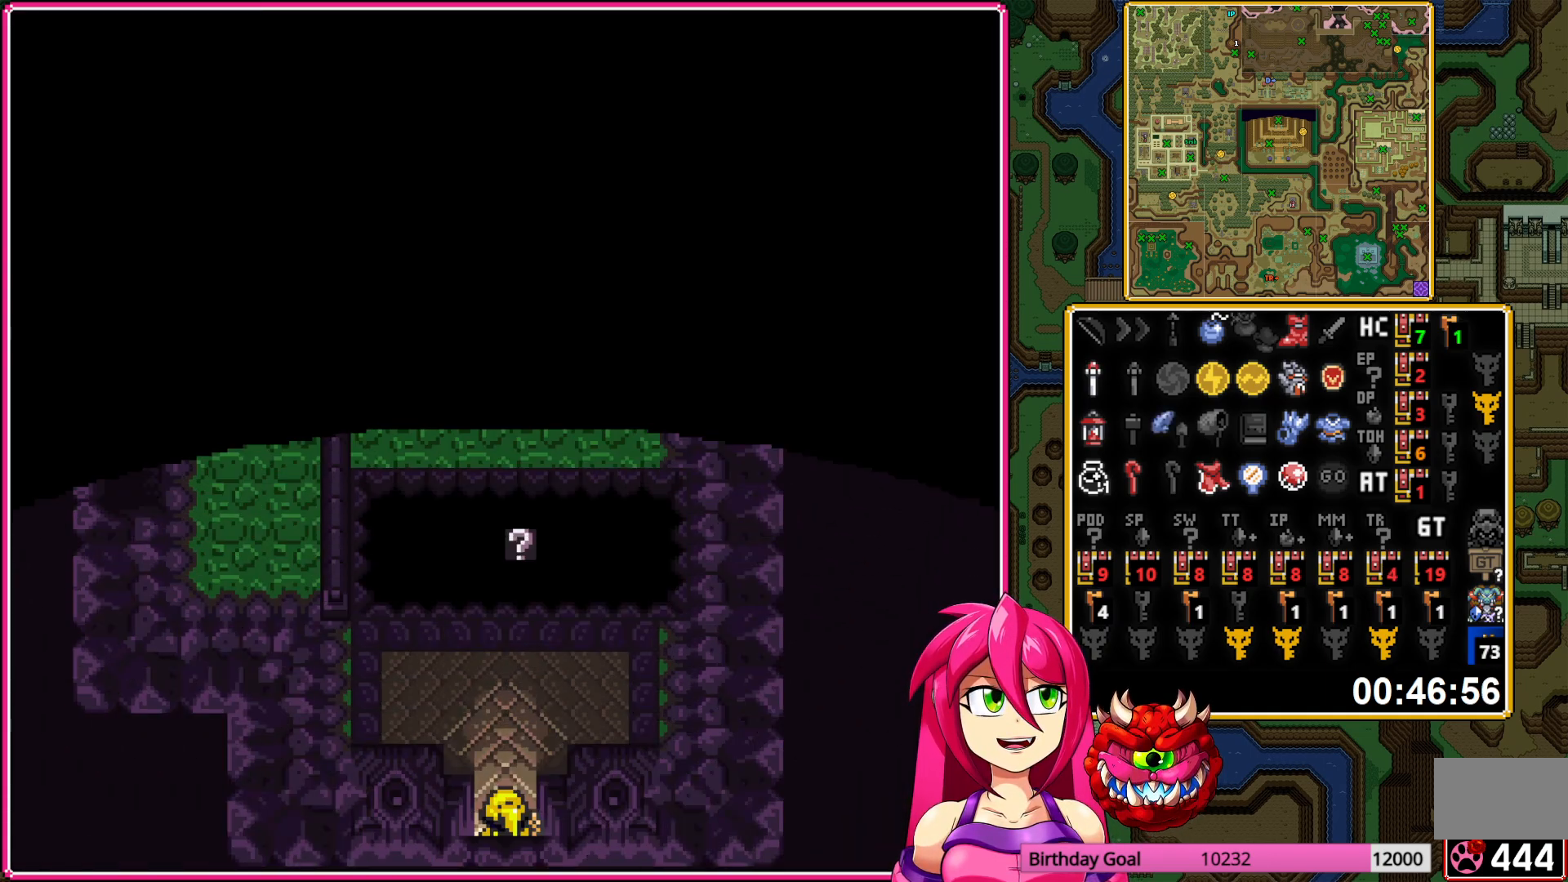
{"buttons": ["DPAD_DOWN"], "events": [[350, "DPAD_DOWN", "down"]]}
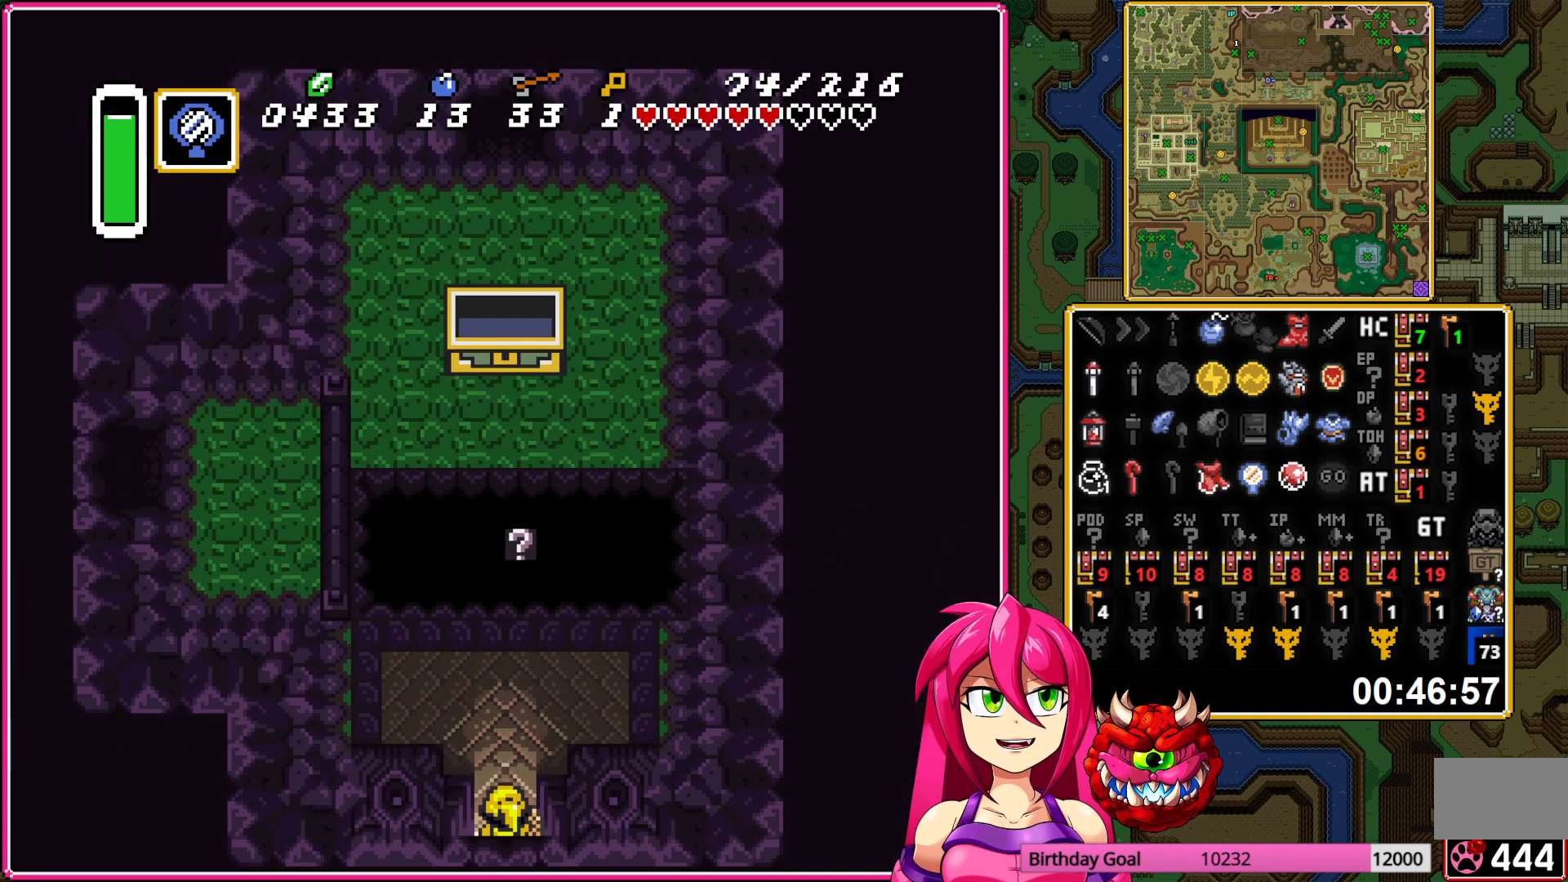
{"buttons": ["DPAD_DOWN"], "events": []}
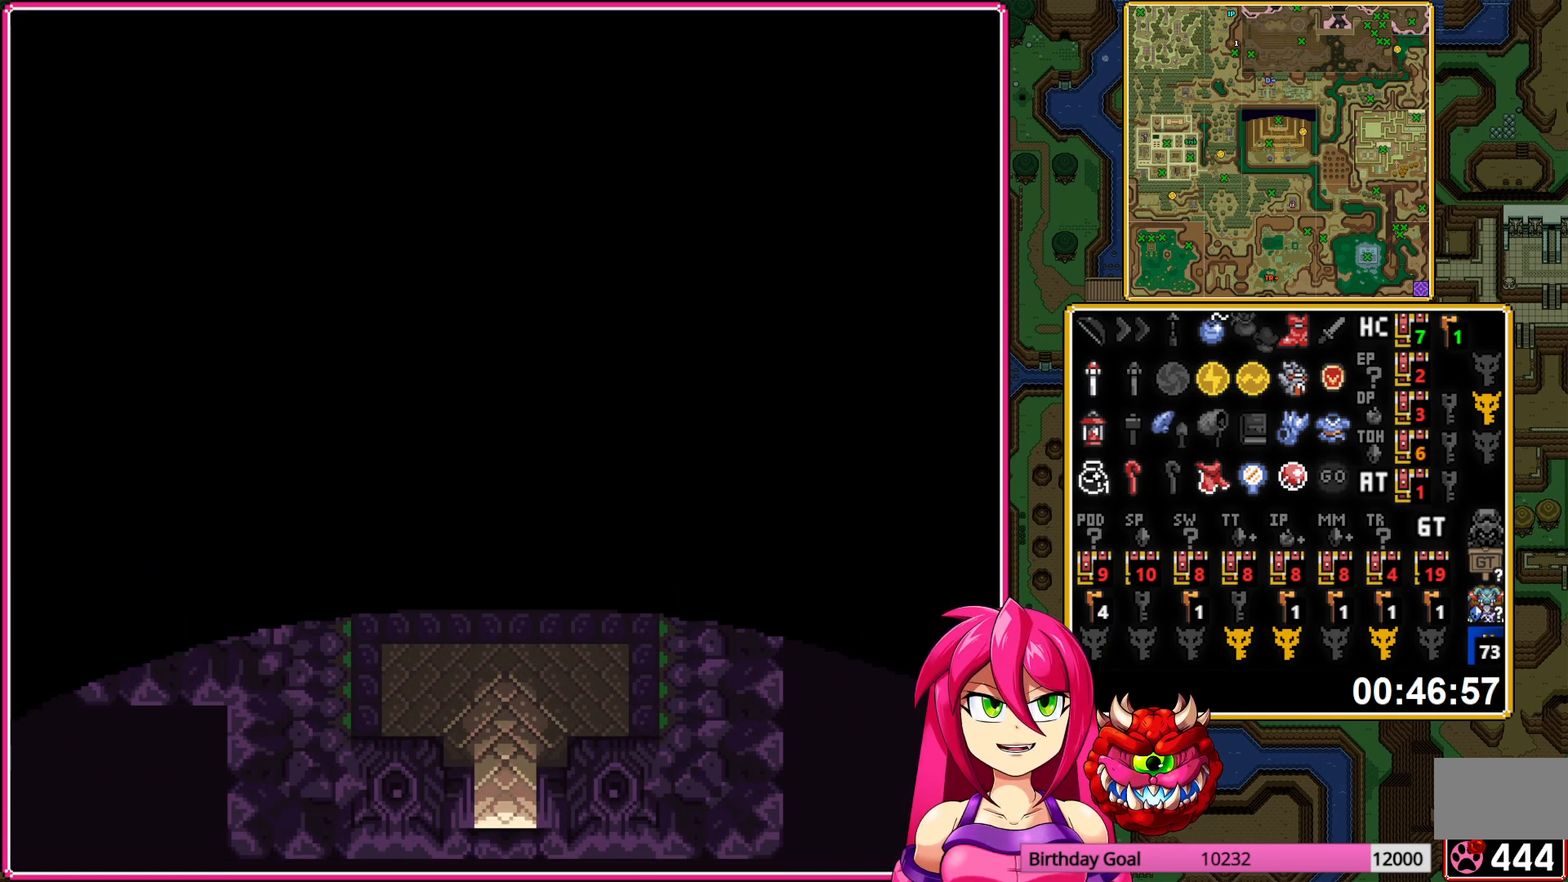
{"buttons": [], "events": [[100, "DPAD_DOWN", "up"]]}
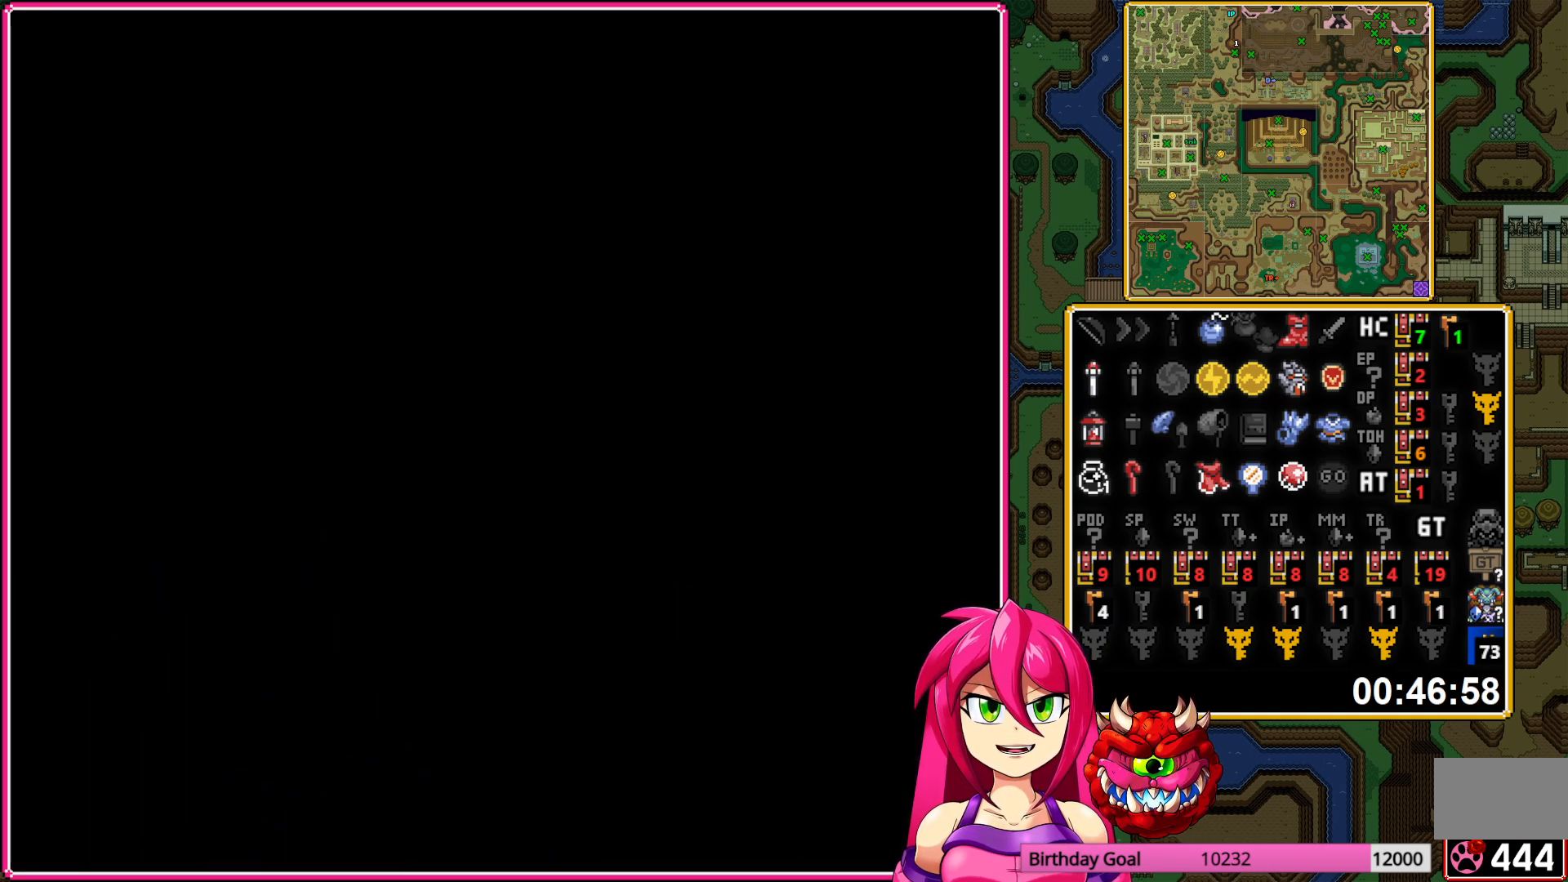
{"buttons": [], "events": []}
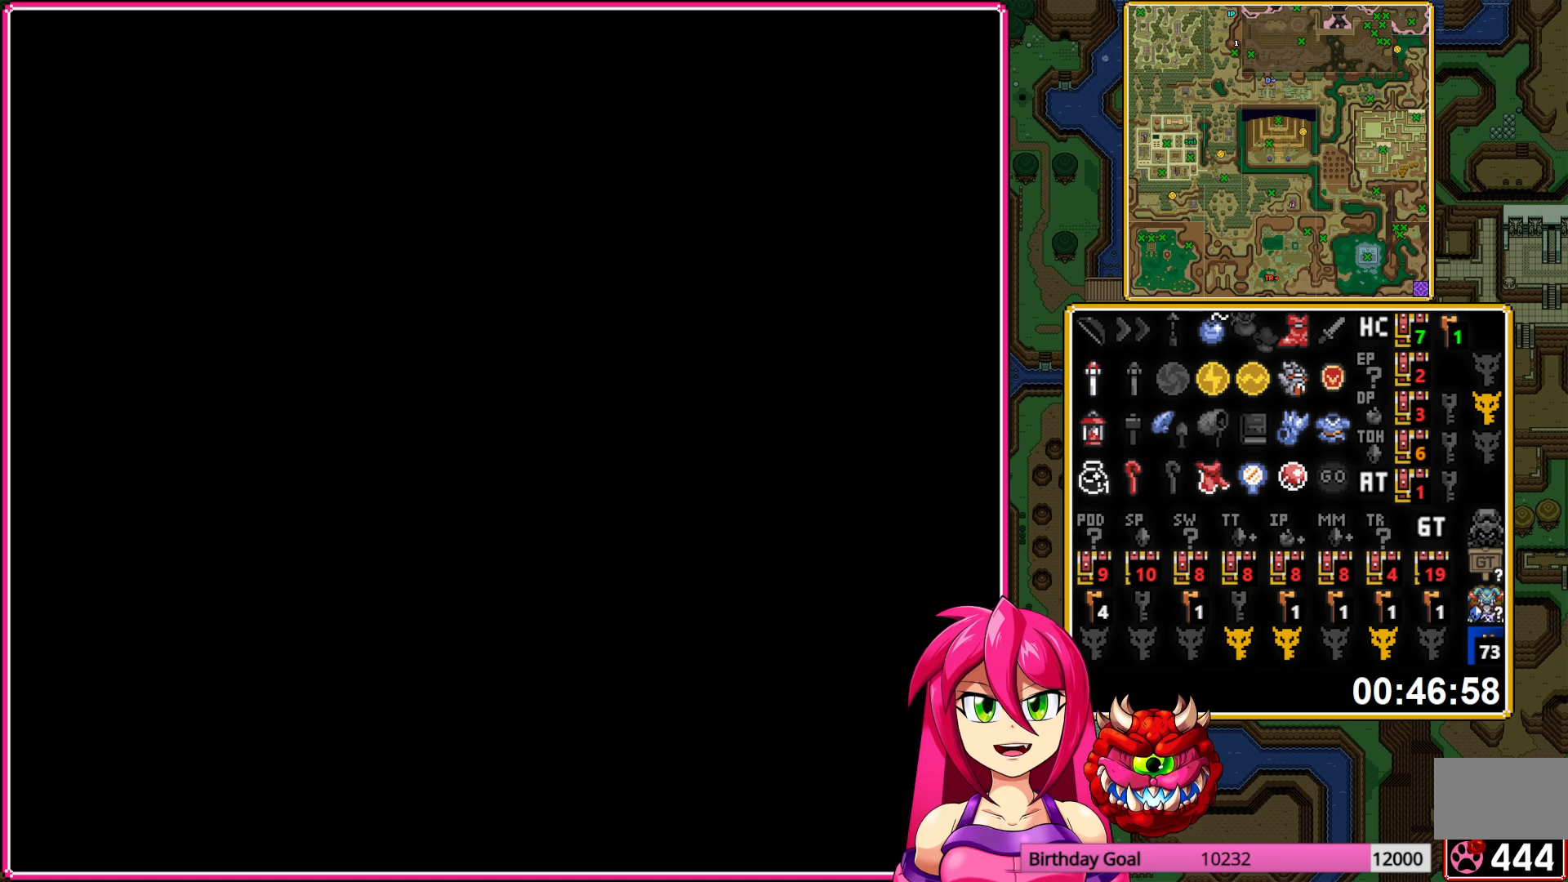
{"buttons": [], "events": []}
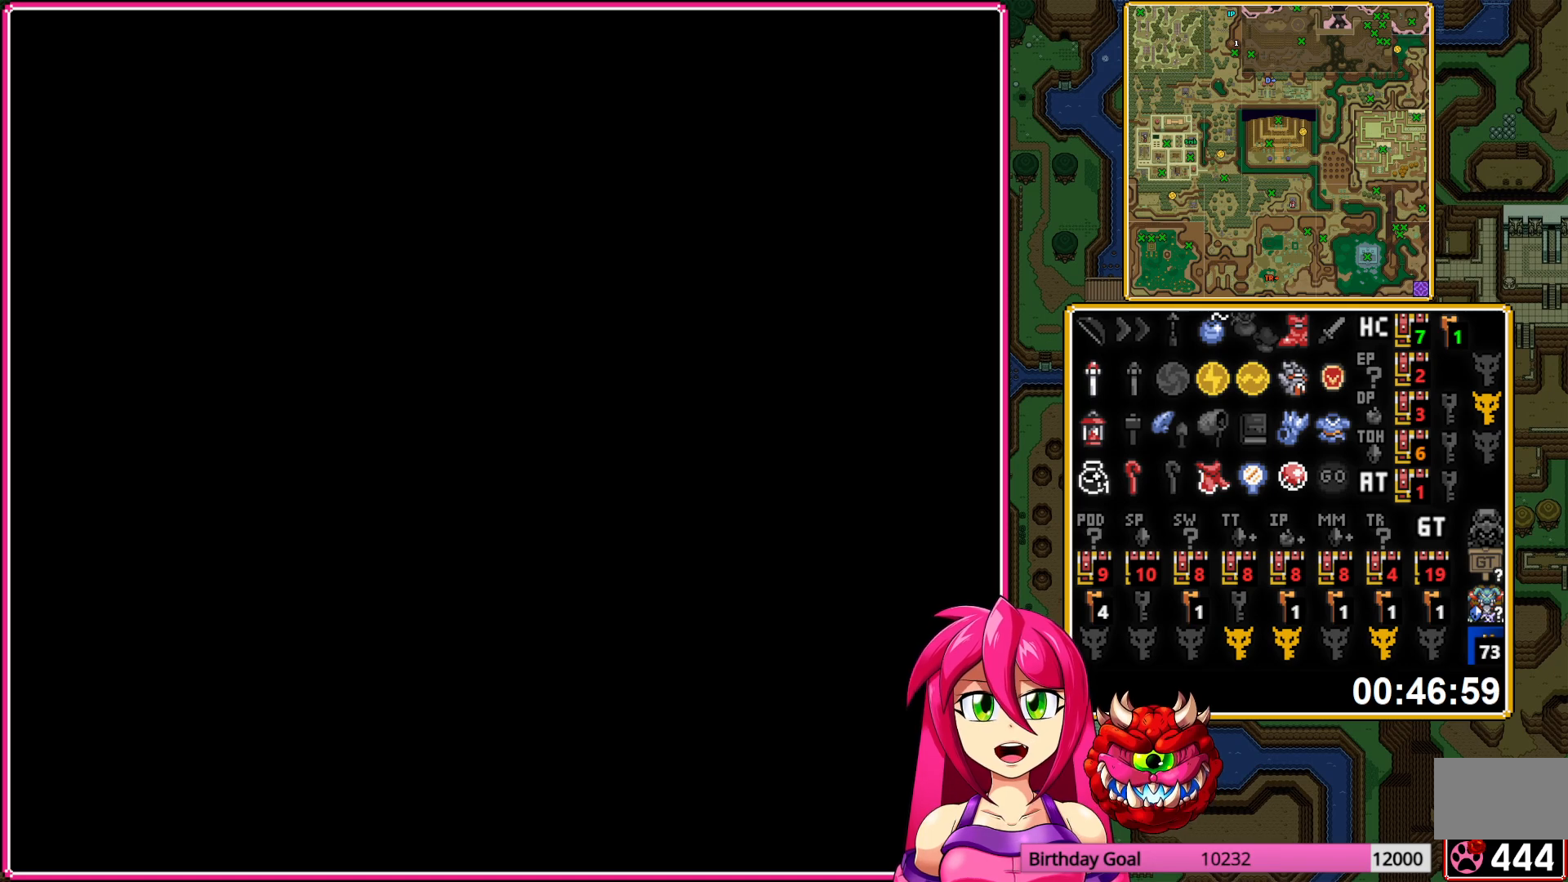
{"buttons": [], "events": []}
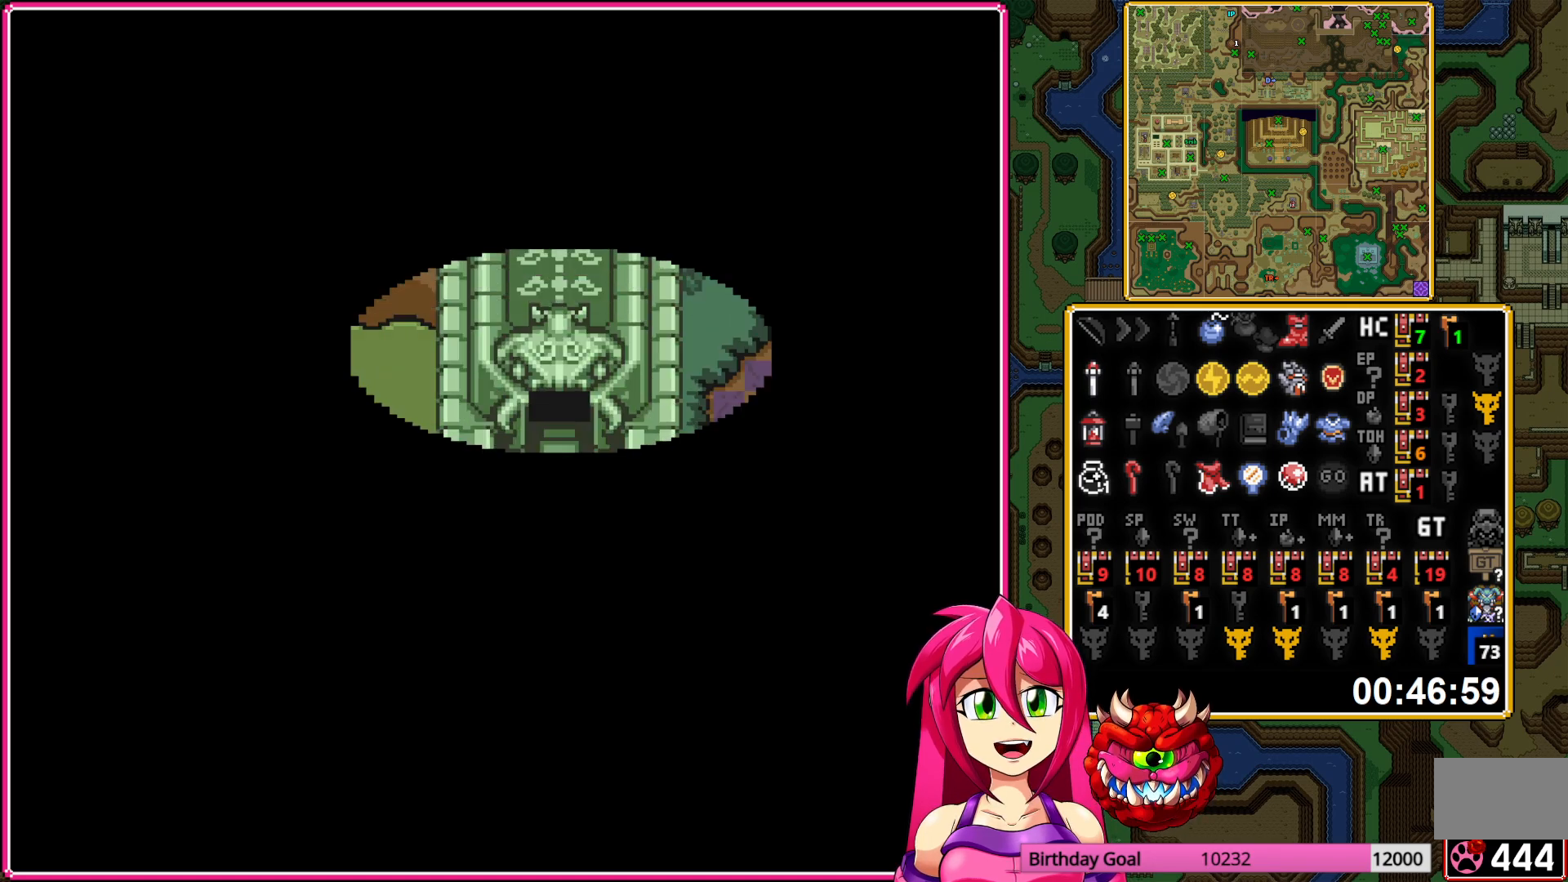
{"buttons": ["DPAD_DOWN"], "events": [[317, "DPAD_DOWN", "down"]]}
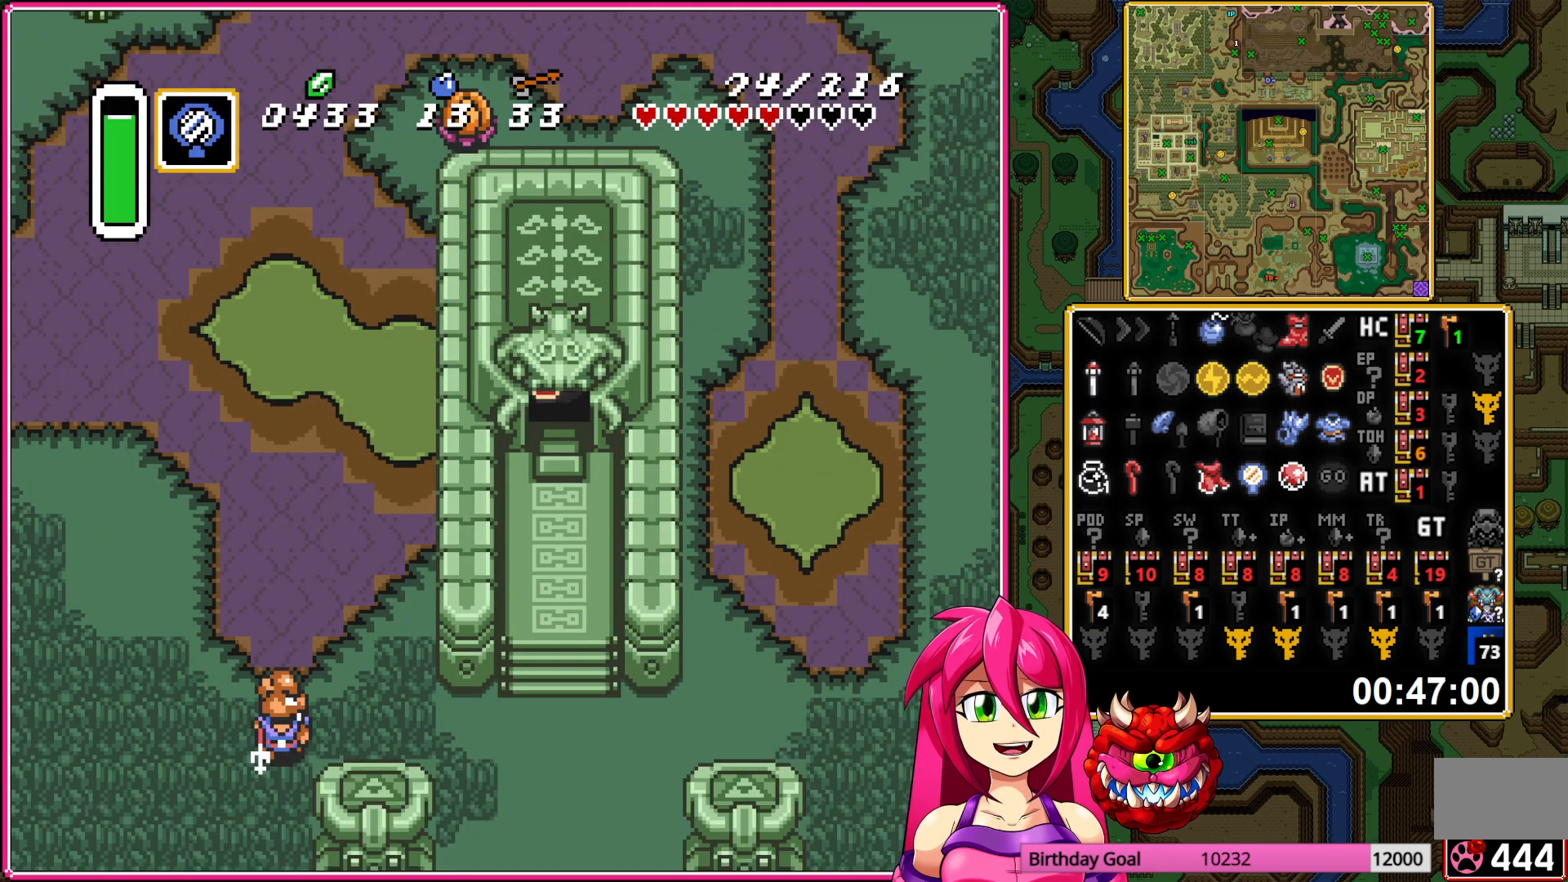
{"buttons": ["DPAD_DOWN"], "events": []}
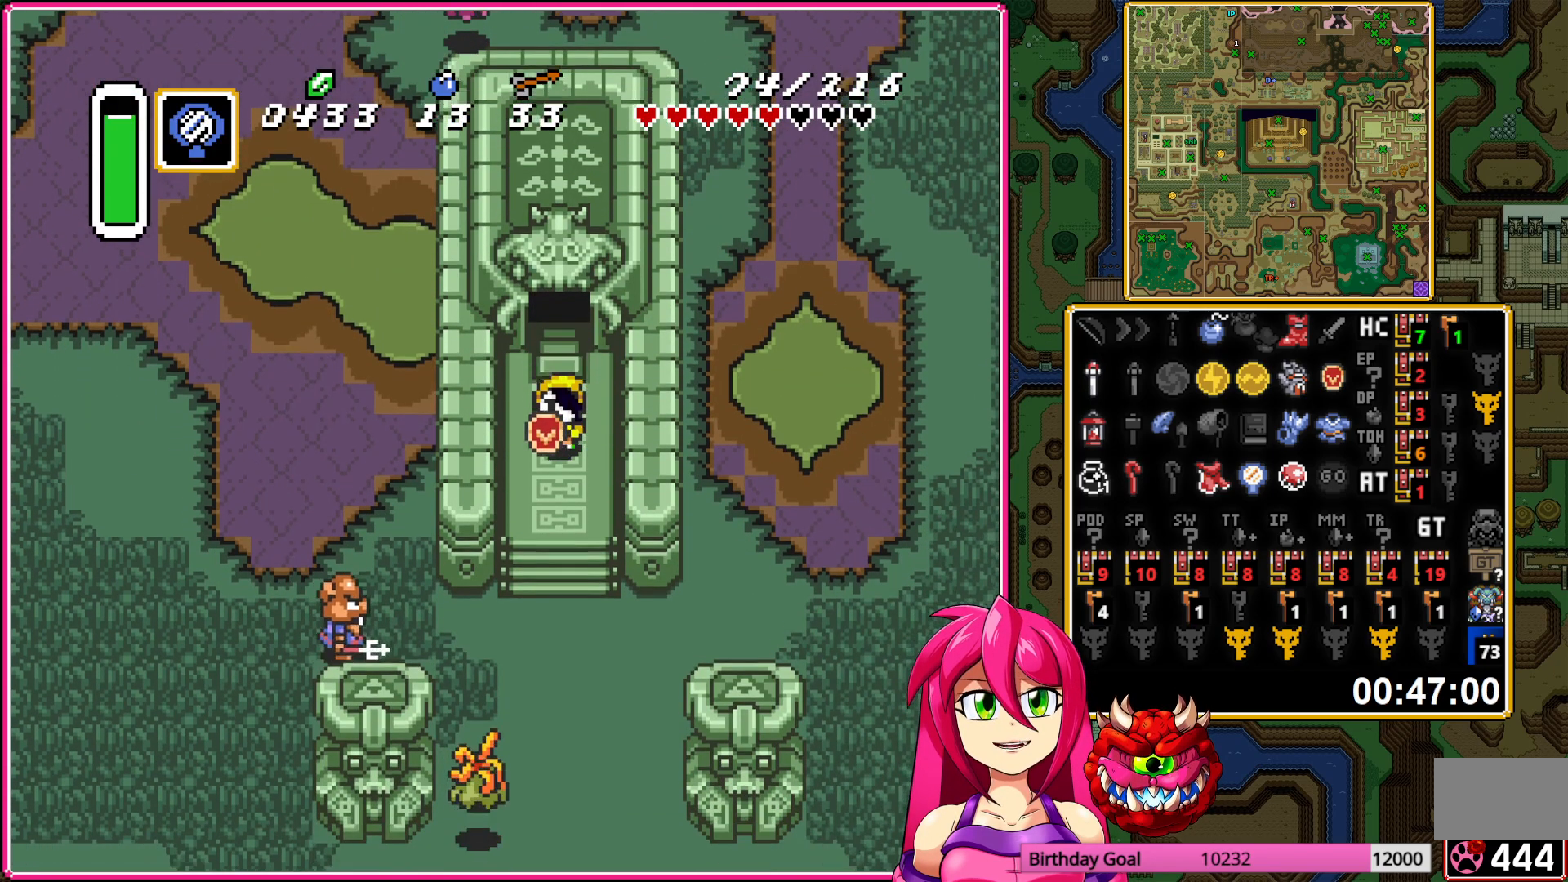
{"buttons": [], "events": [[333, "DPAD_RIGHT", "down"], [467, "DPAD_RIGHT", "up"], [500, "DPAD_DOWN", "up"]]}
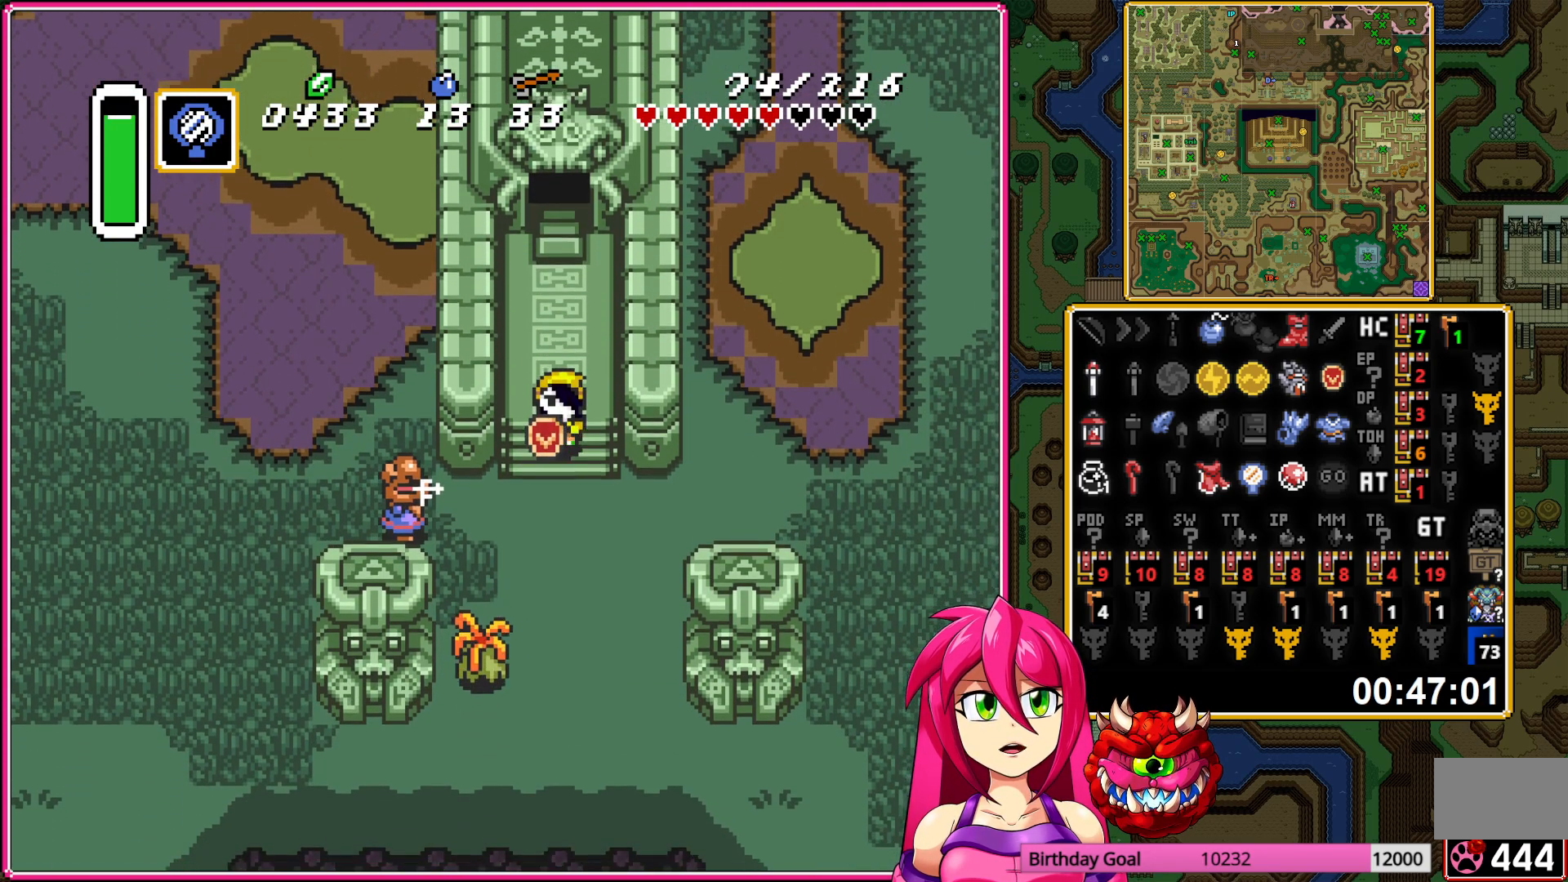
{"buttons": ["DPAD_RIGHT"], "events": [[183, "DPAD_DOWN", "down"], [217, "DPAD_RIGHT", "down"], [483, "DPAD_DOWN", "up"]]}
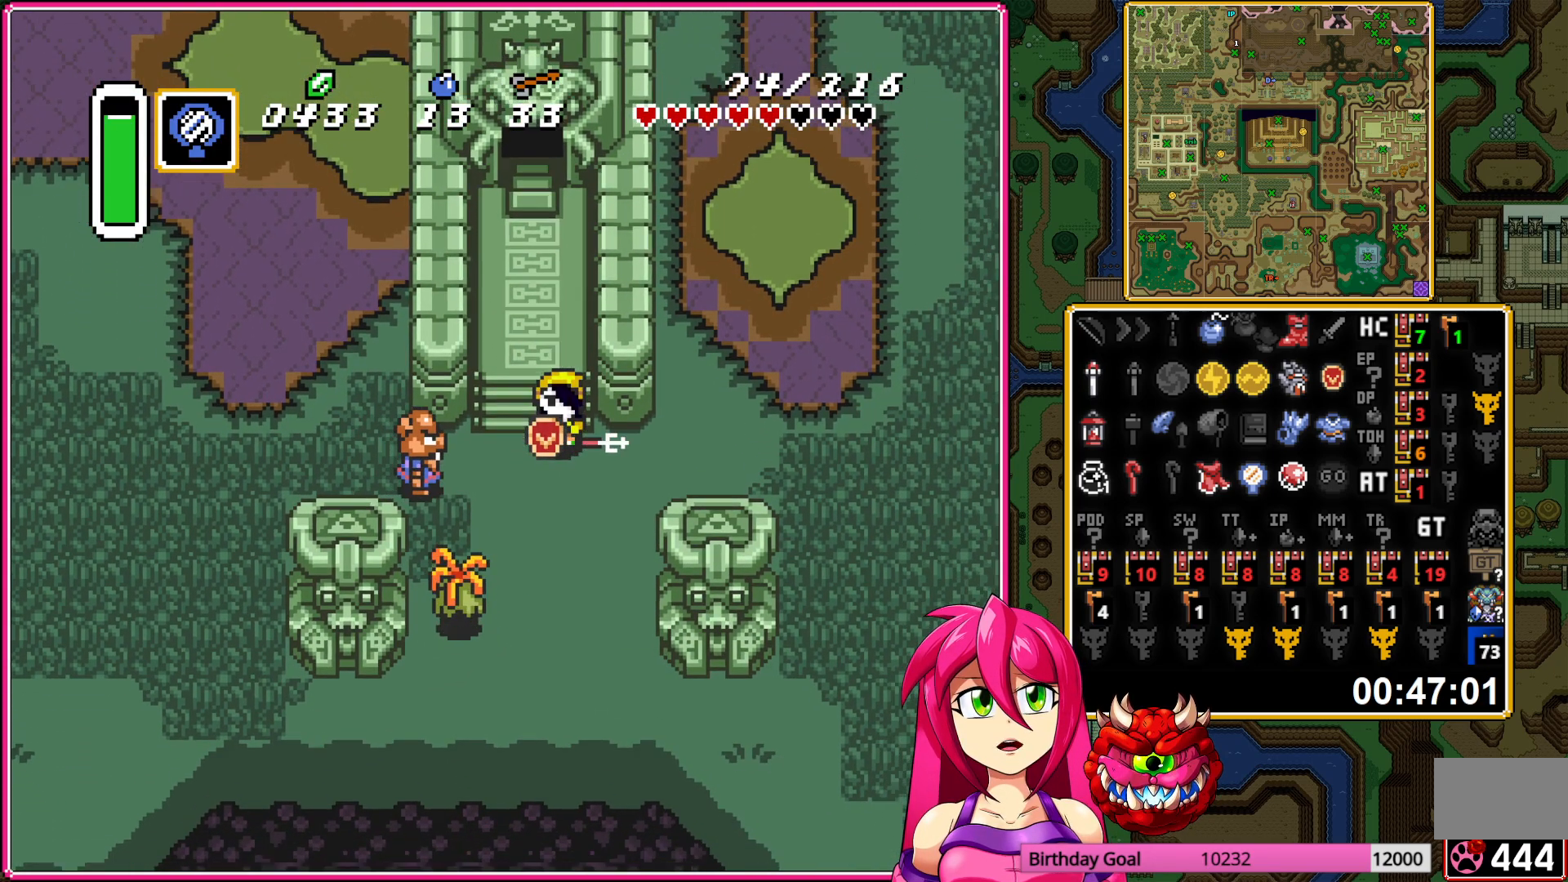
{"buttons": ["DPAD_UP"], "events": [[167, "DPAD_UP", "down"], [400, "DPAD_RIGHT", "up"]]}
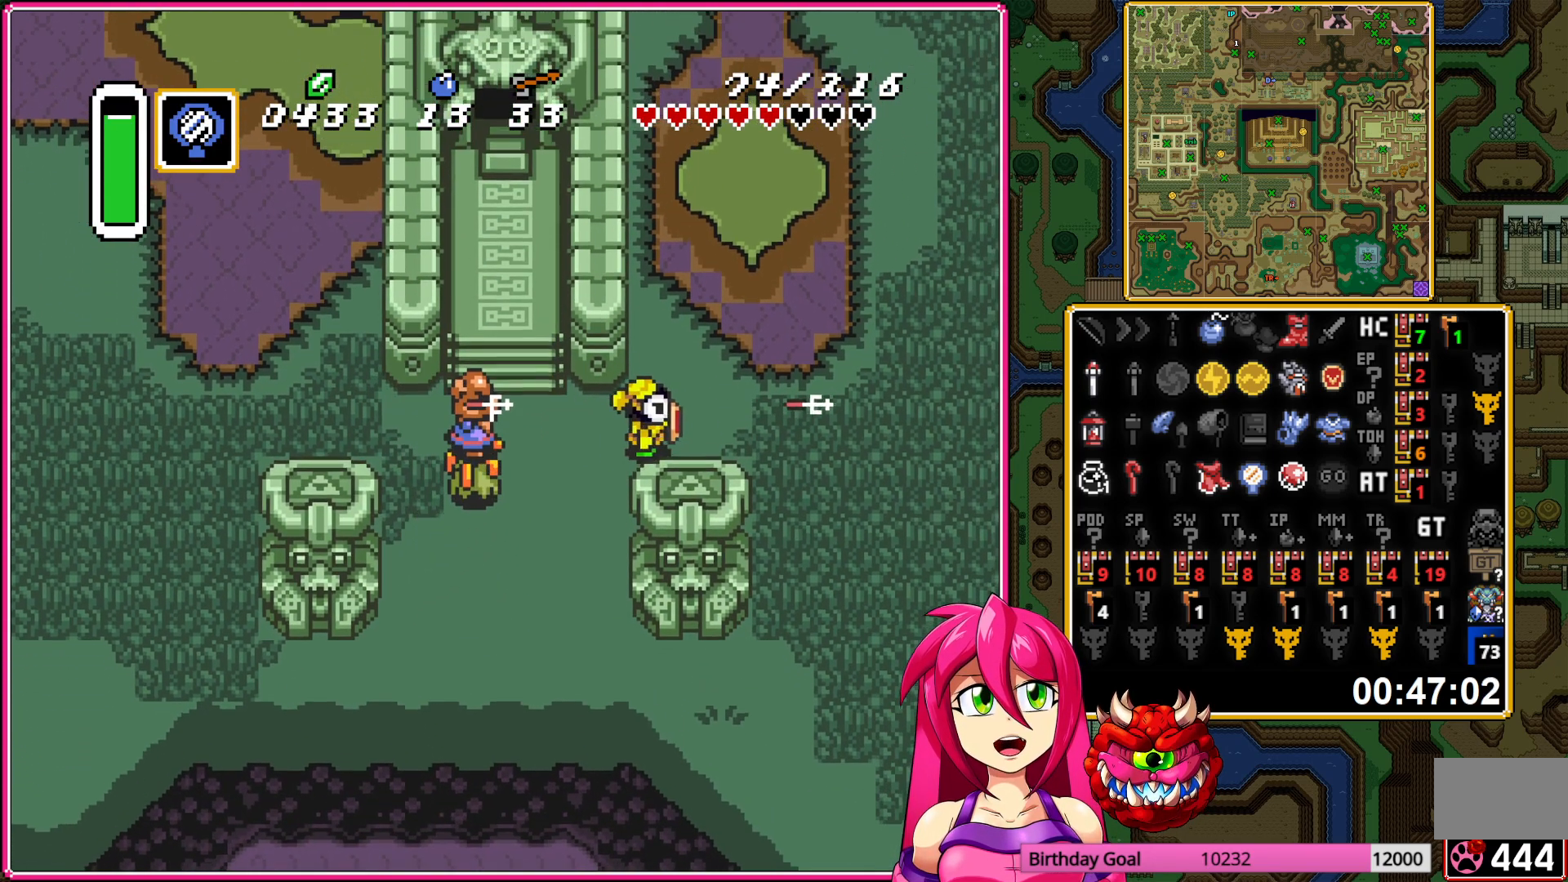
{"buttons": ["A"], "events": [[217, "A", "down"], [367, "DPAD_UP", "up"]]}